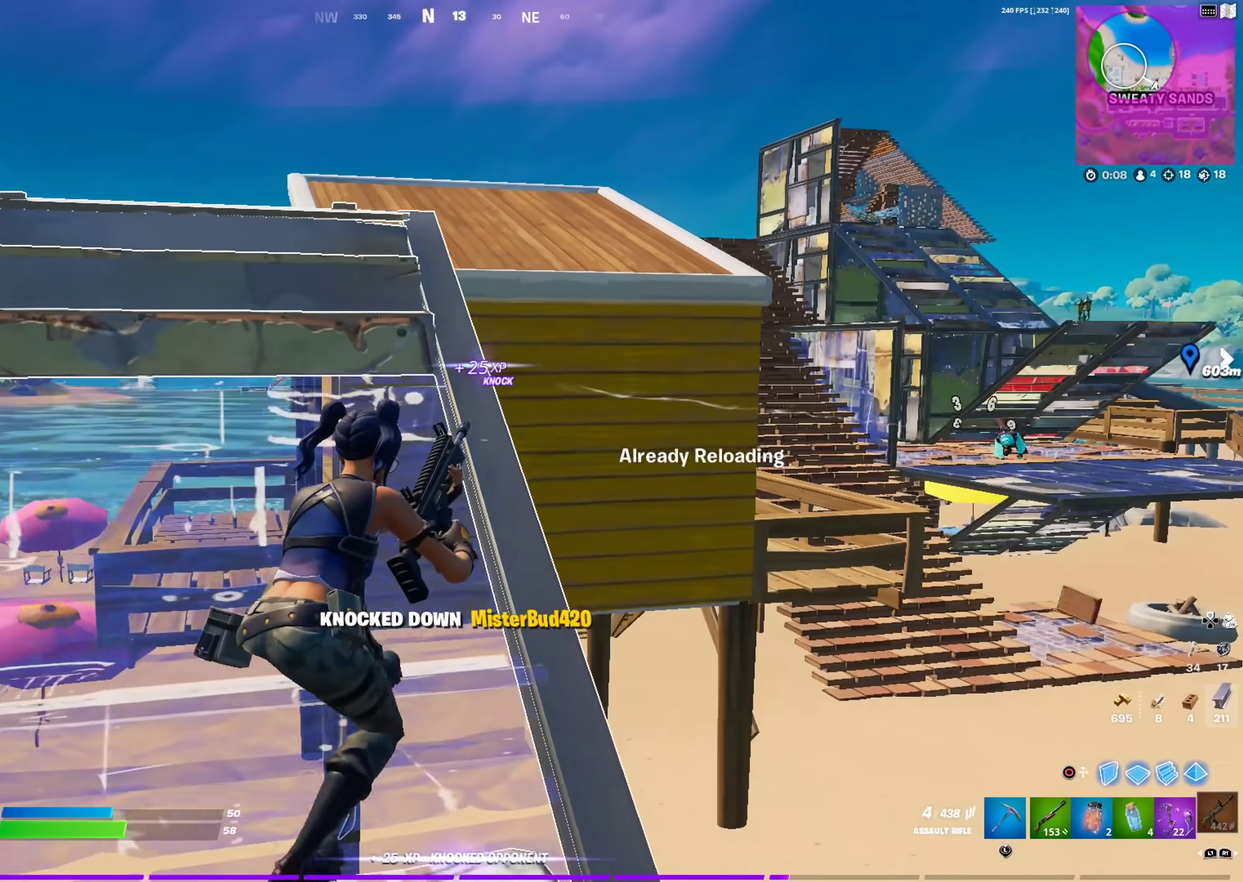
Gameplay with a controller (PlayStation layout); each line is a JSON object with the inputs held at the frame after it (dt_ms = milliseconds from this image to that frame). "events" lists button and stick changes between this image and that frame as [ms after this image, input, new state], when the widget could be followed in between. This document gives stick clicks only as held states, not as events.
{"dt_ms": 501, "buttons": [], "left_stick": "center", "right_stick": "center", "events": [[201, "left_stick", "up-left"], [251, "left_stick", "up"], [334, "left_stick", "up-right"], [384, "right_stick", "right"], [451, "left_stick", "center"], [468, "right_stick", "center"]]}
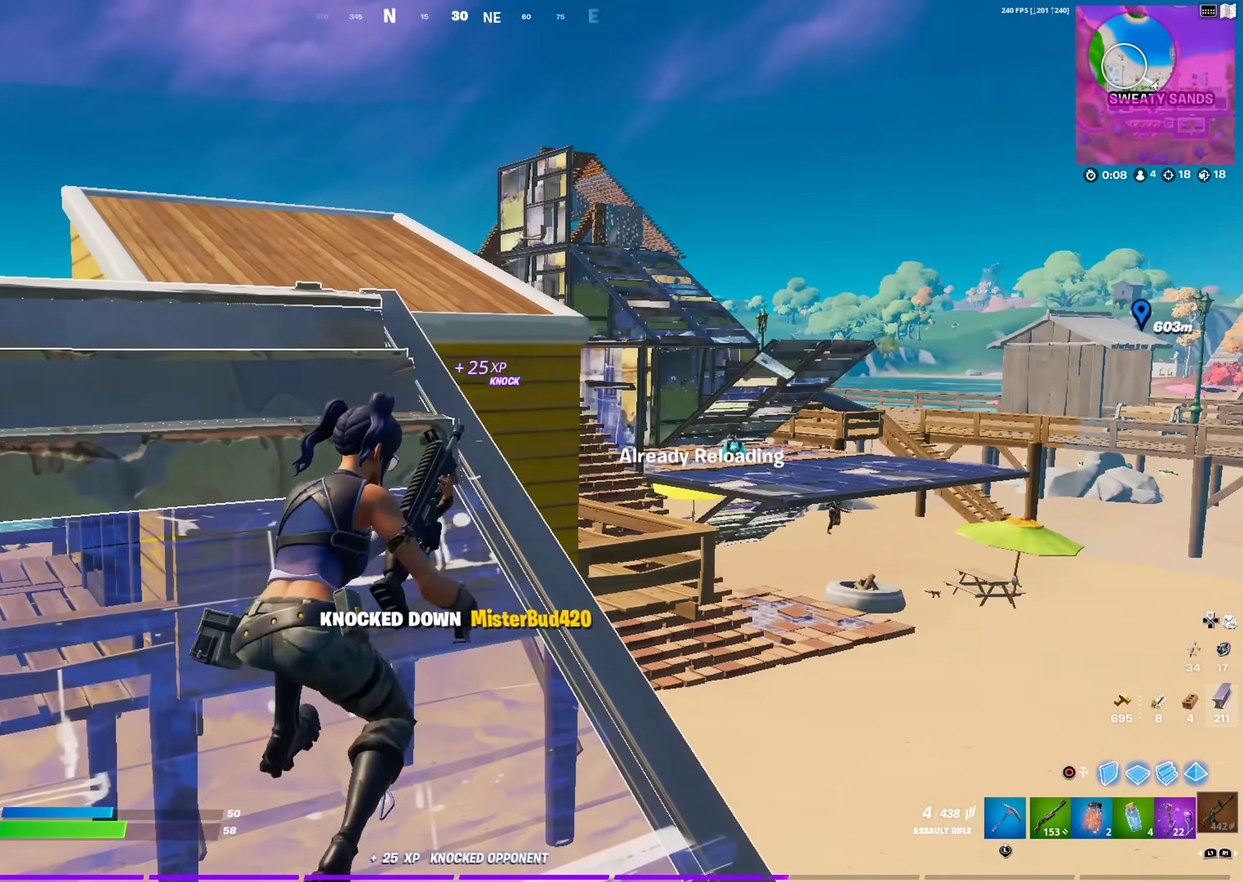
{"dt_ms": 500, "buttons": [], "left_stick": "left", "right_stick": "center", "events": [[133, "left_stick", "left"], [183, "left_stick", "down-left"], [317, "left_stick", "center"], [350, "right_stick", "right"], [417, "left_stick", "left"], [417, "right_stick", "center"]]}
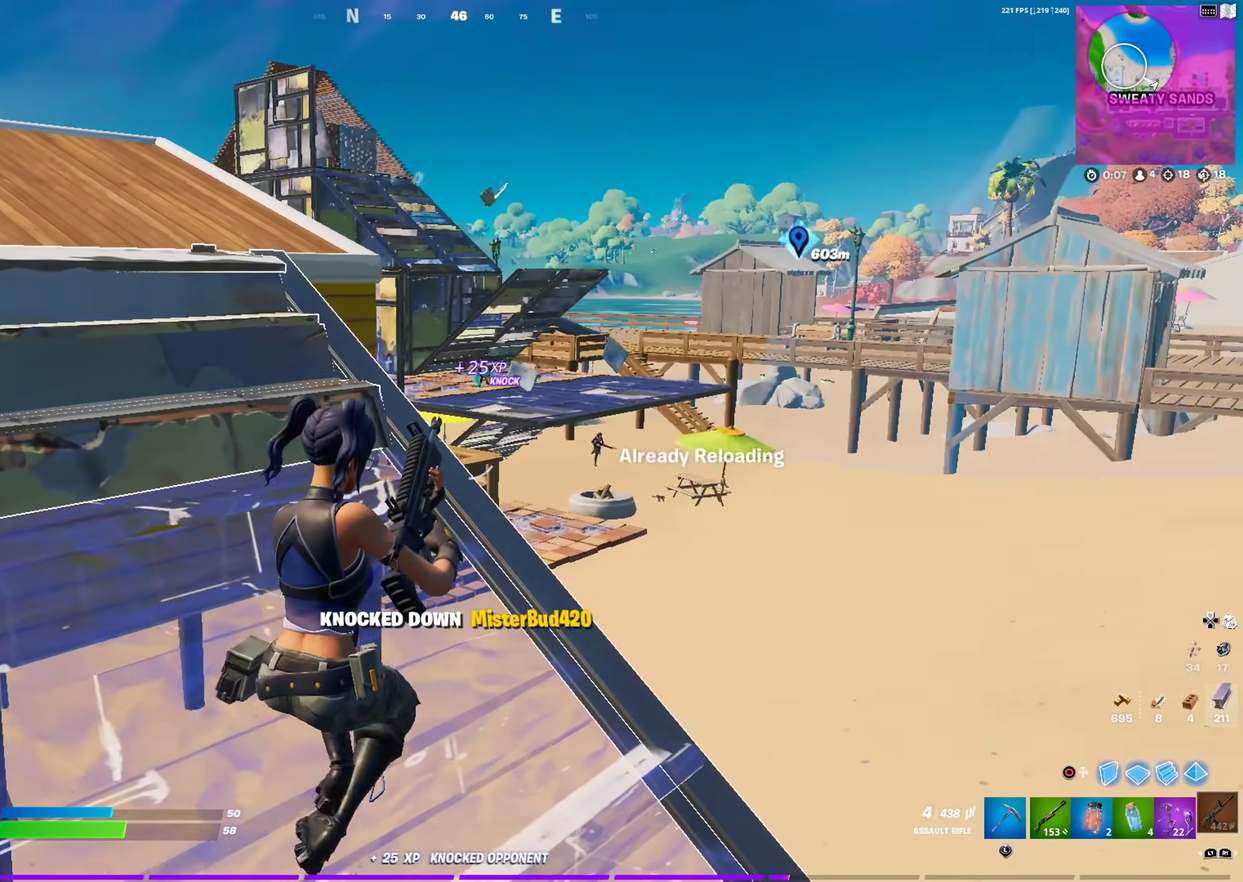
{"dt_ms": 501, "buttons": [], "left_stick": "up-right", "right_stick": "center", "events": [[67, "left_stick", "center"], [334, "left_stick", "up-right"]]}
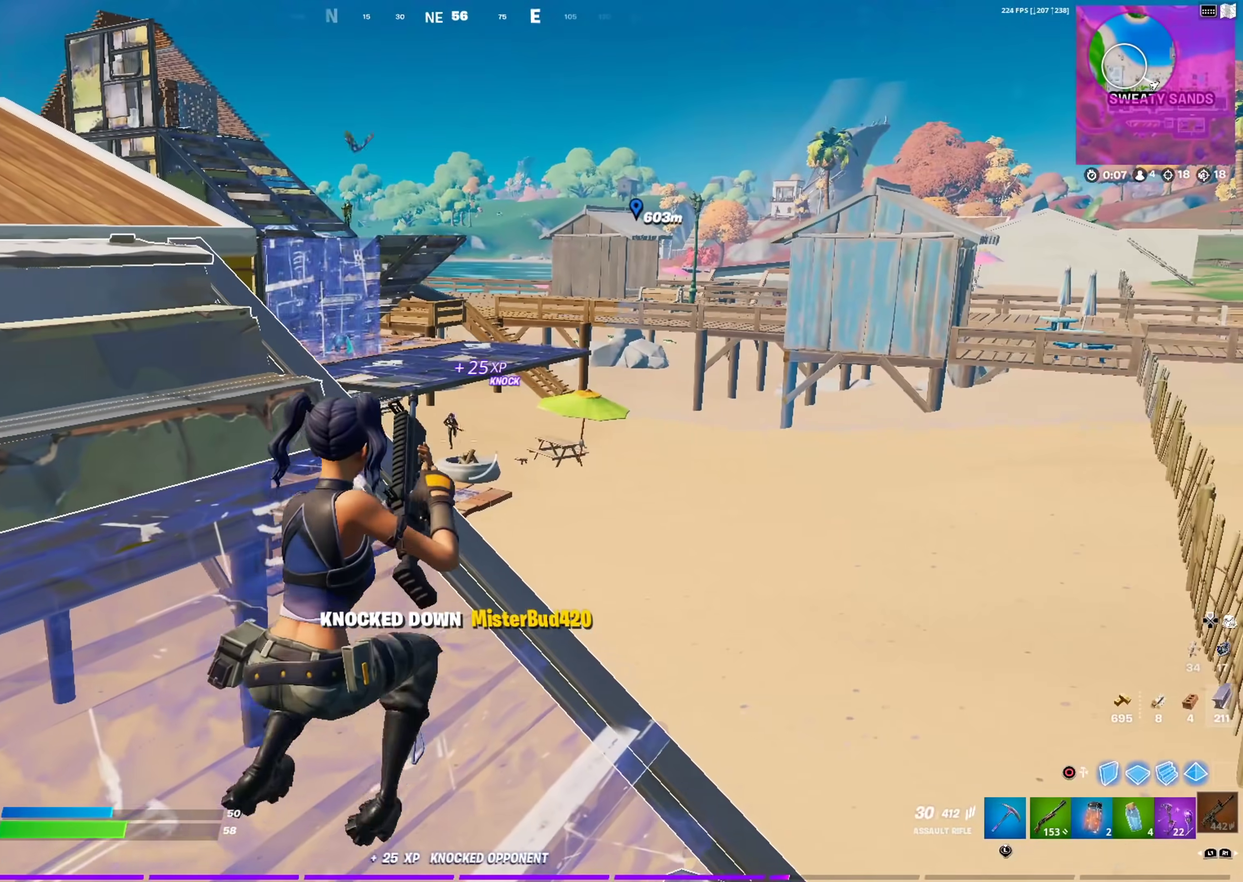
{"dt_ms": 400, "buttons": ["L2", "R2"], "left_stick": "center", "right_stick": "down-left", "events": [[100, "L2", "down"], [150, "left_stick", "up"], [250, "left_stick", "up-left"], [334, "R2", "down"], [384, "left_stick", "center"], [400, "right_stick", "down-left"]]}
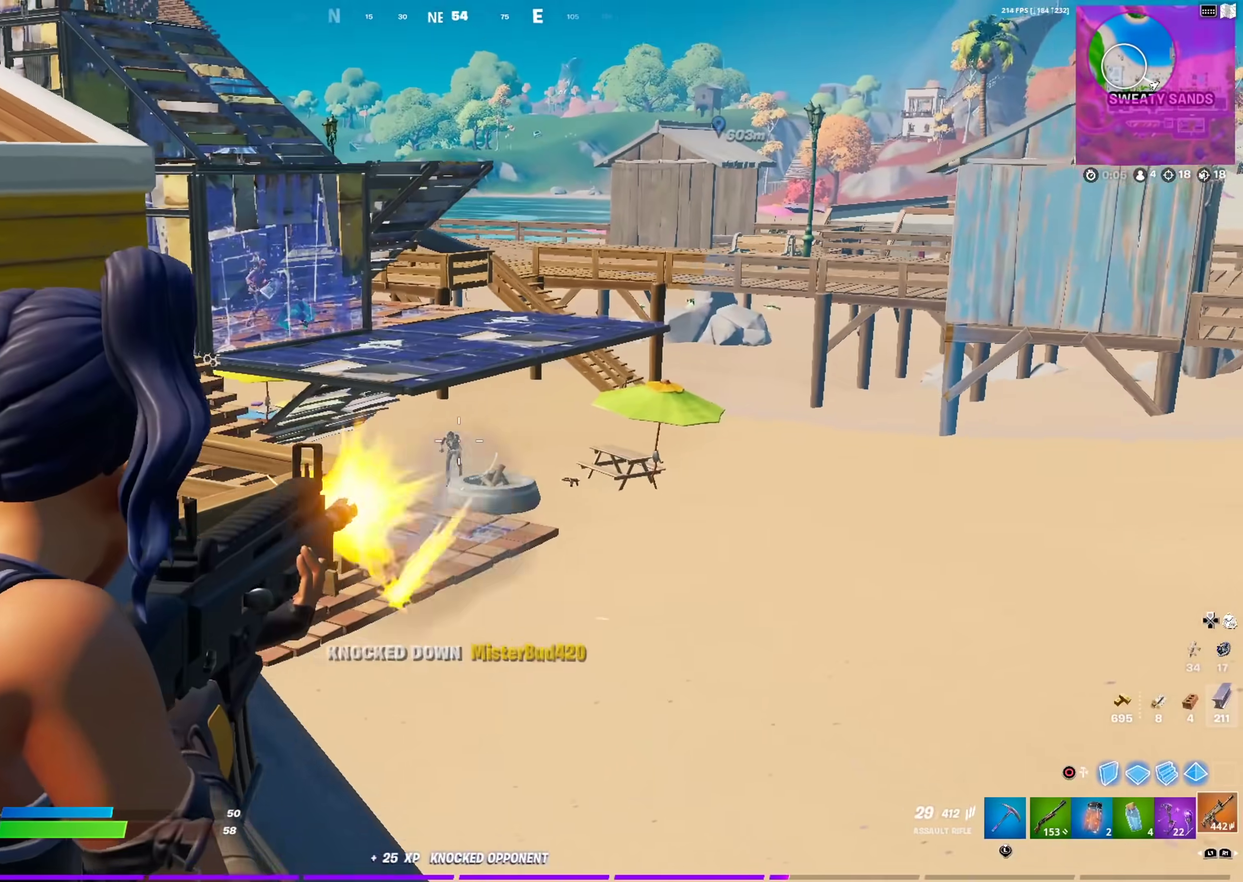
{"dt_ms": 601, "buttons": ["L2", "R2"], "left_stick": "right", "right_stick": "down-right", "events": [[100, "right_stick", "center"], [234, "right_stick", "down-left"], [351, "right_stick", "center"], [417, "right_stick", "left"], [501, "right_stick", "center"], [584, "left_stick", "right"], [584, "right_stick", "down-right"]]}
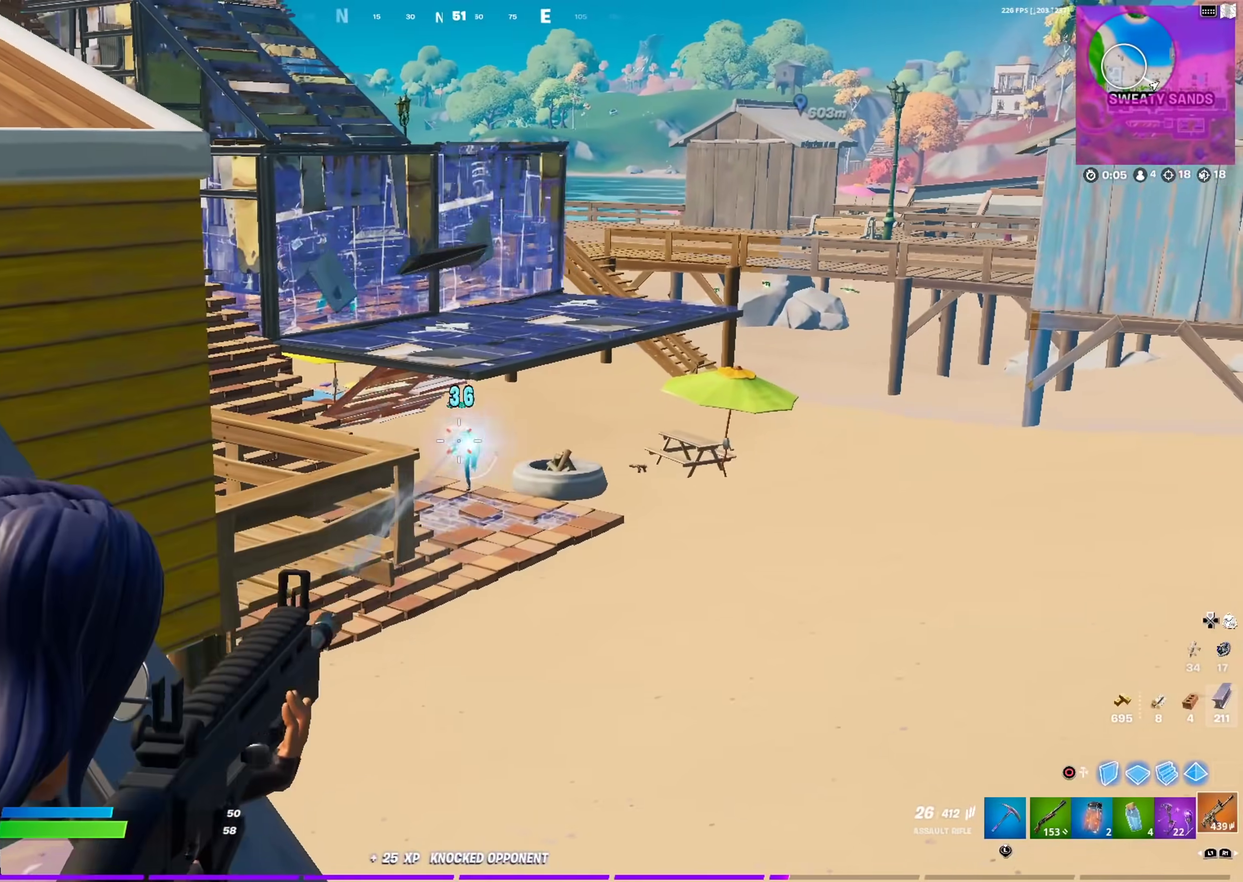
{"dt_ms": 300, "buttons": ["L2", "R2"], "left_stick": "center", "right_stick": "center", "events": [[67, "right_stick", "center"], [100, "left_stick", "center"], [200, "left_stick", "right"], [234, "right_stick", "right"], [284, "right_stick", "center"], [300, "left_stick", "center"]]}
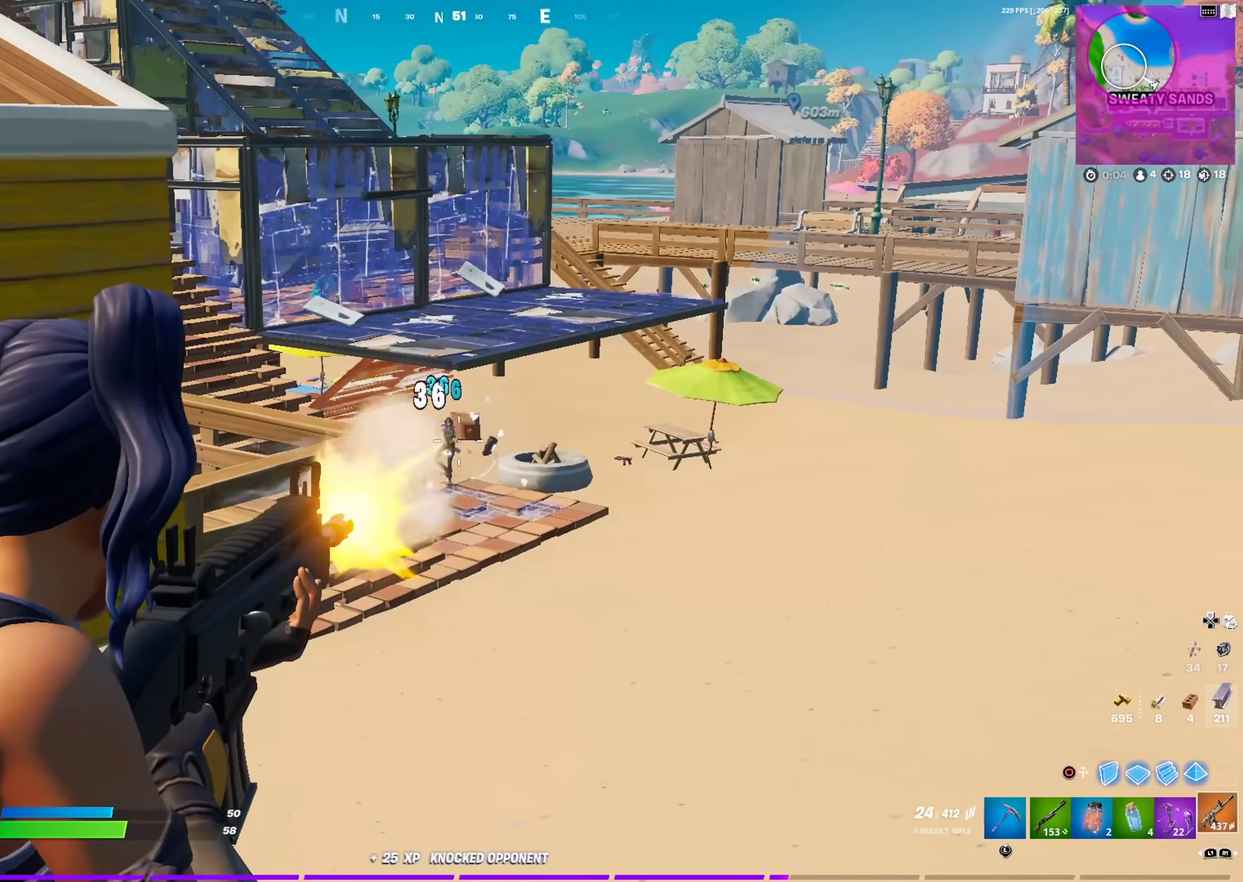
{"dt_ms": 701, "buttons": ["L2"], "left_stick": "up-left", "right_stick": "down-left"}
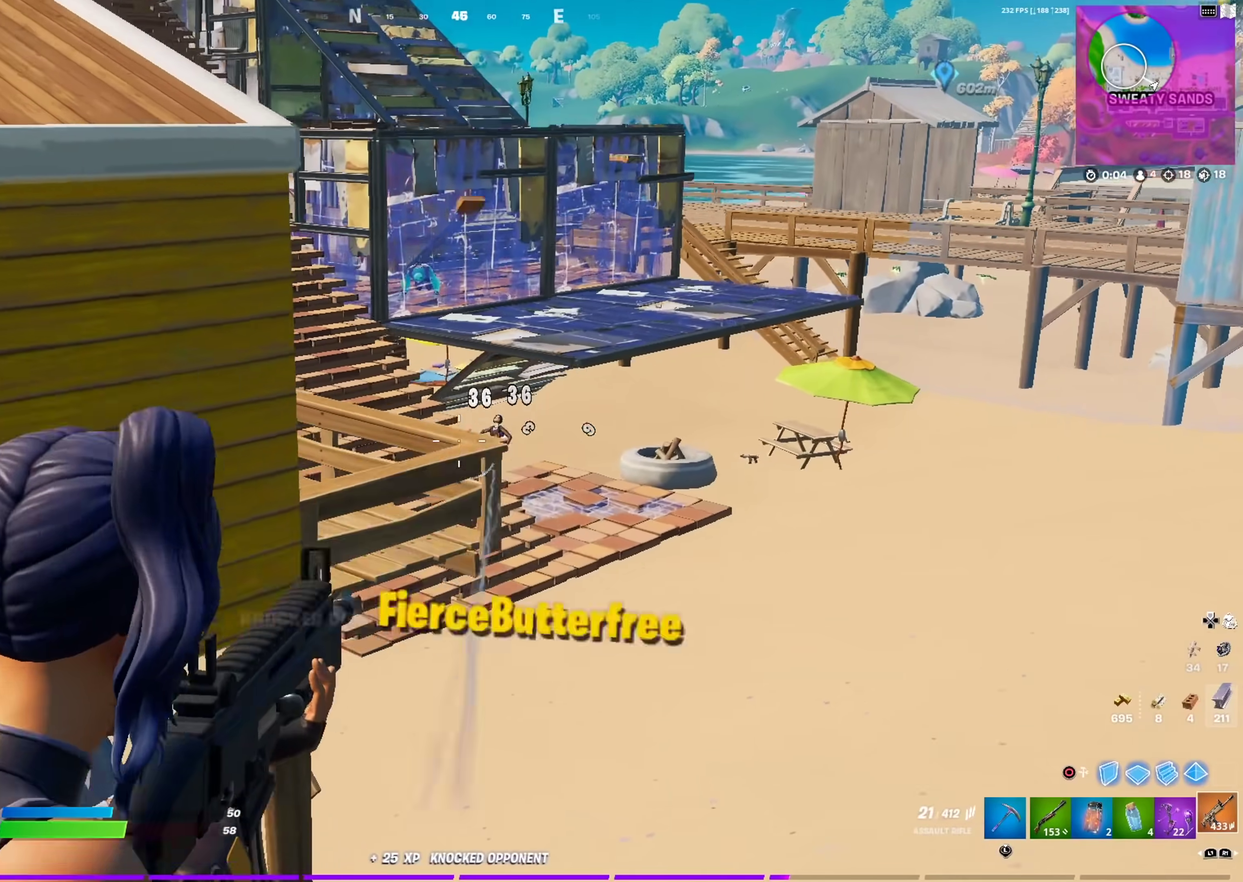
{"dt_ms": 300, "buttons": ["CIRCLE"], "left_stick": "up-left", "right_stick": "left"}
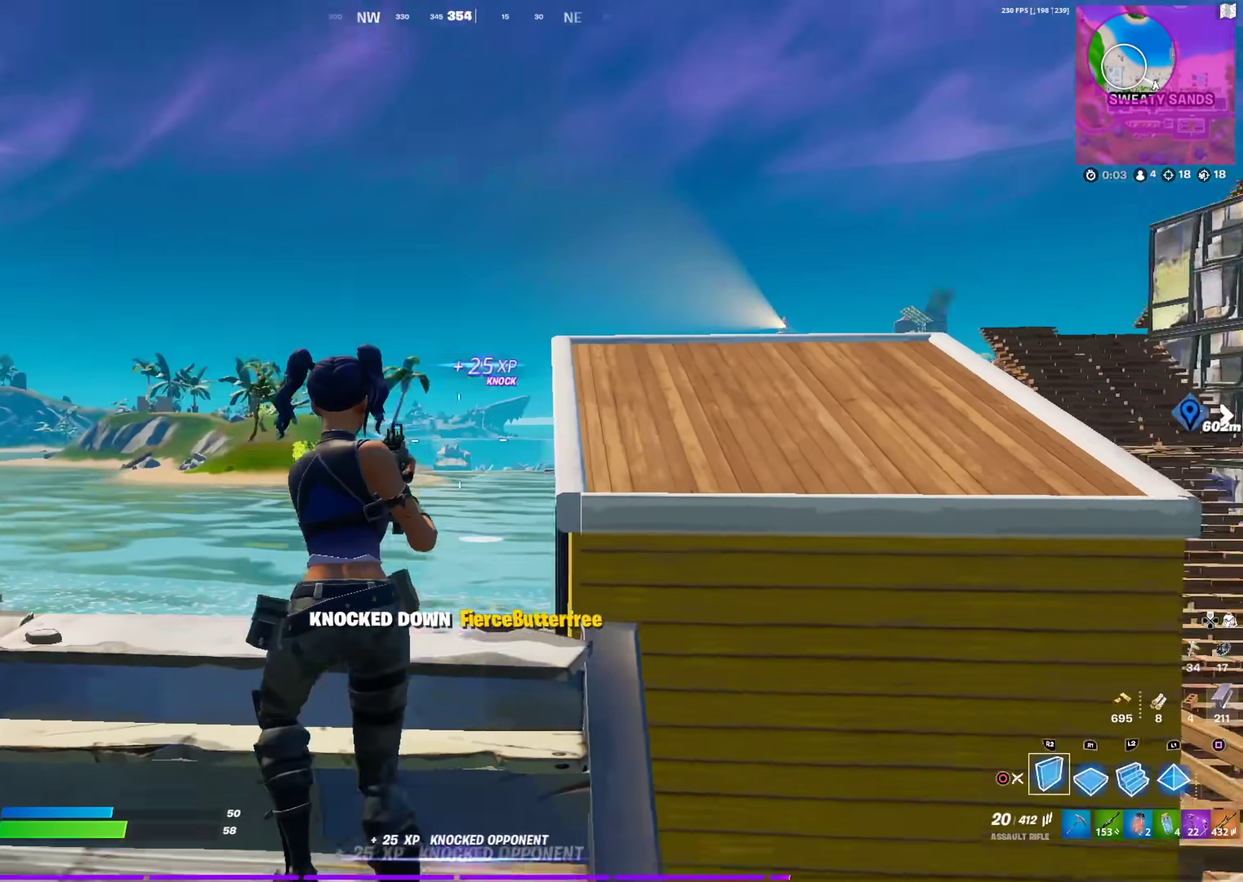
{"dt_ms": 884, "buttons": [], "left_stick": "up-left", "right_stick": "center"}
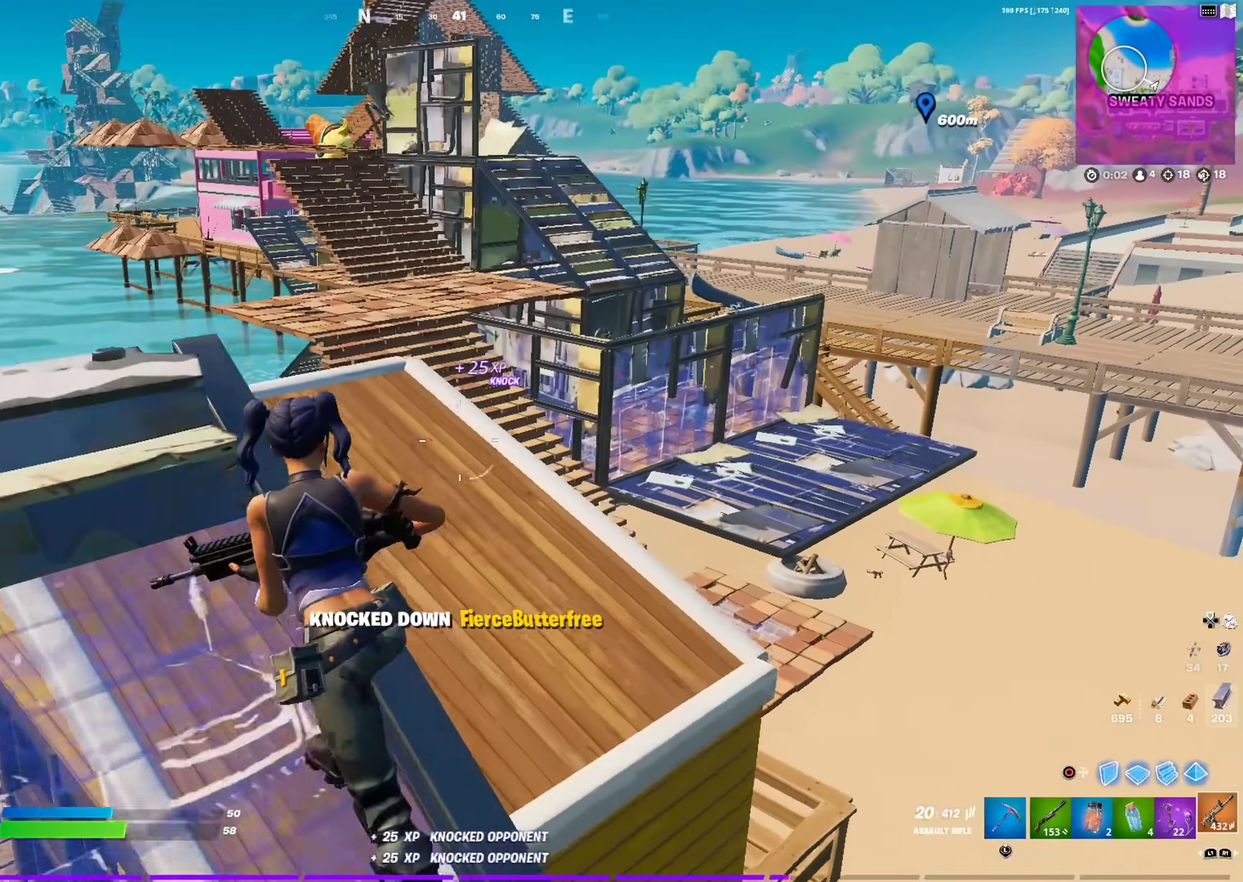
{"dt_ms": 301, "buttons": [], "left_stick": "up", "right_stick": "center", "events": [[151, "left_stick", "up"]]}
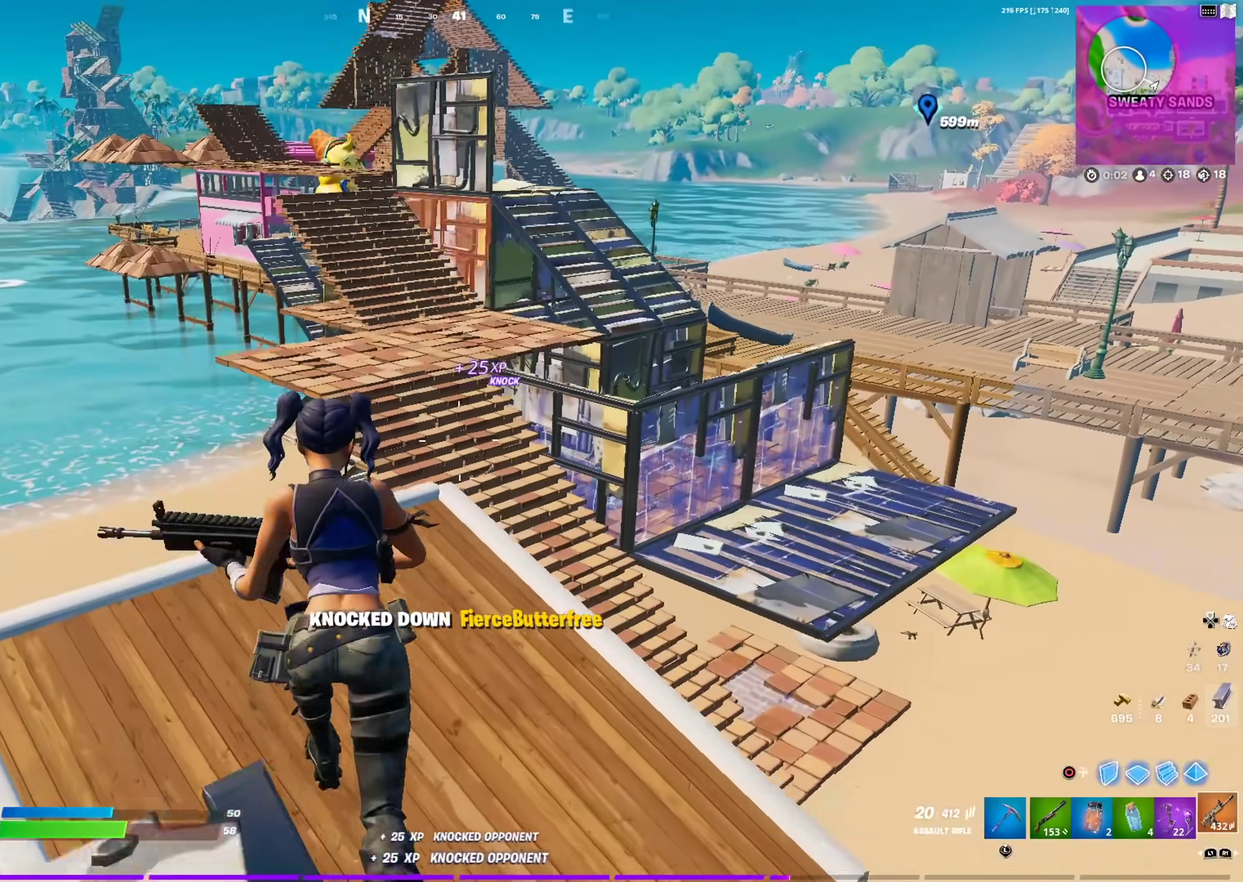
{"dt_ms": 600, "buttons": ["CIRCLE"], "left_stick": "up-right", "right_stick": "center", "events": [[233, "left_stick", "up-right"], [484, "right_stick", "up-right"], [567, "CIRCLE", "down"], [584, "right_stick", "center"]]}
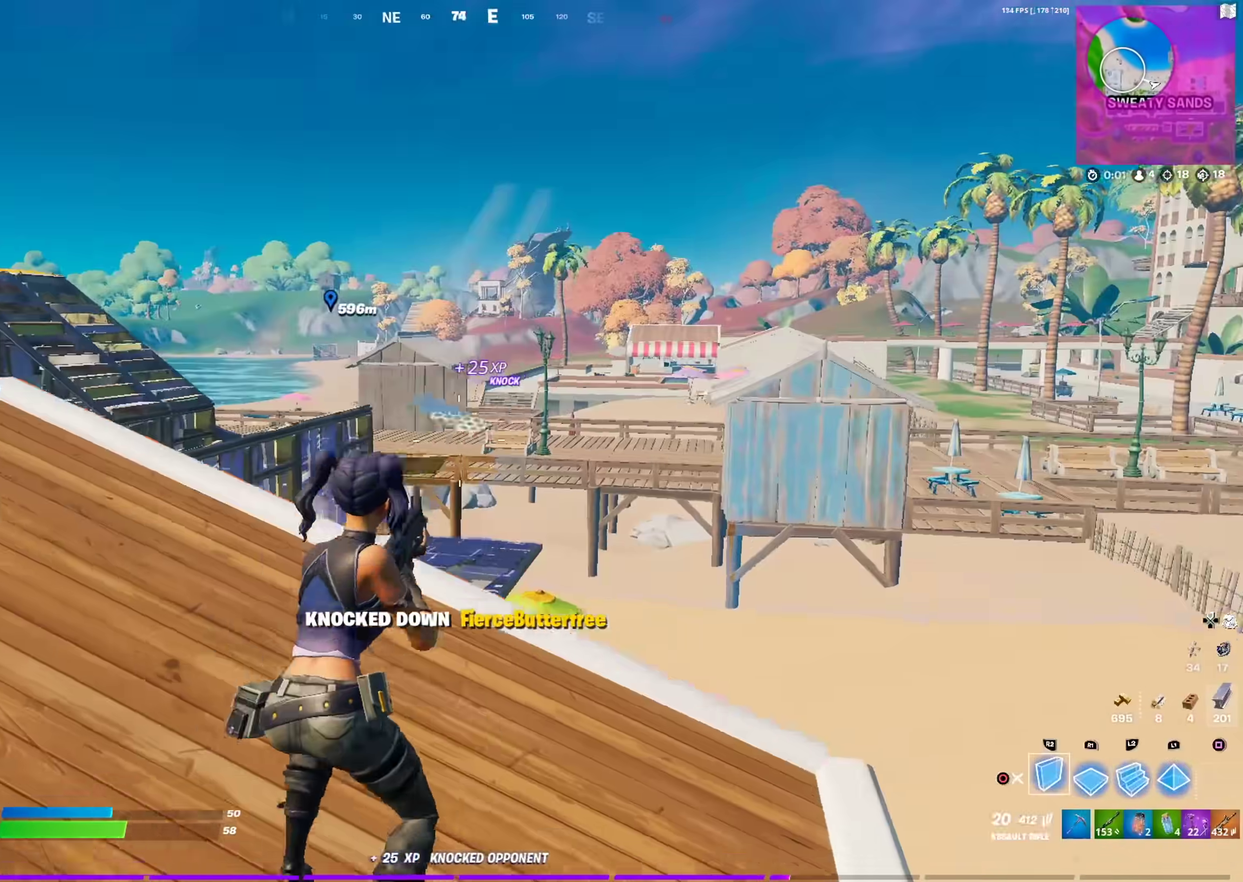
{"dt_ms": 401, "buttons": [], "left_stick": "up-right", "right_stick": "center", "events": [[100, "CIRCLE", "up"], [100, "L2", "down"], [251, "L2", "up"]]}
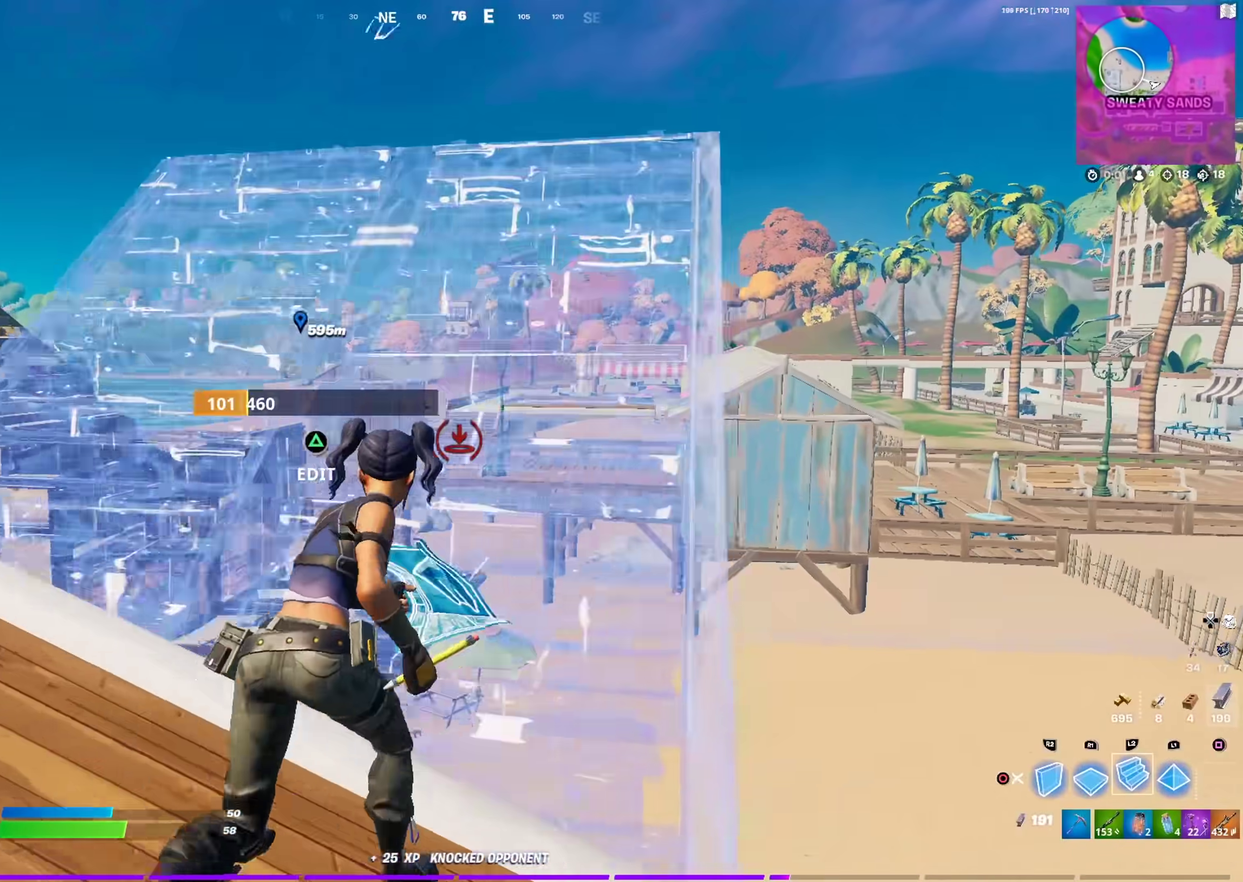
{"dt_ms": 600, "buttons": [], "left_stick": "up-right", "right_stick": "down-left", "events": [[567, "right_stick", "down-left"]]}
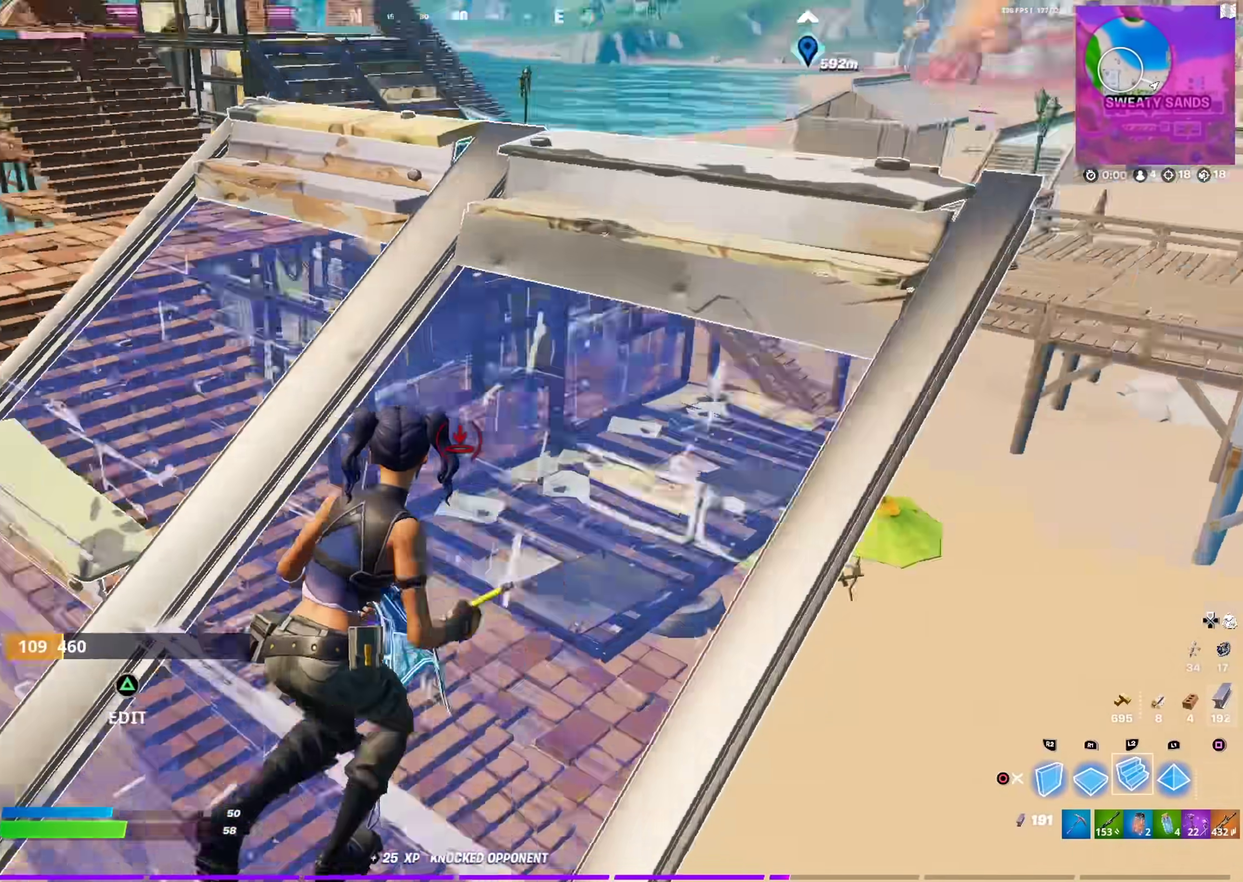
{"dt_ms": 401, "buttons": ["CROSS"], "left_stick": "up-right", "right_stick": "center", "events": [[17, "right_stick", "center"], [401, "CROSS", "down"]]}
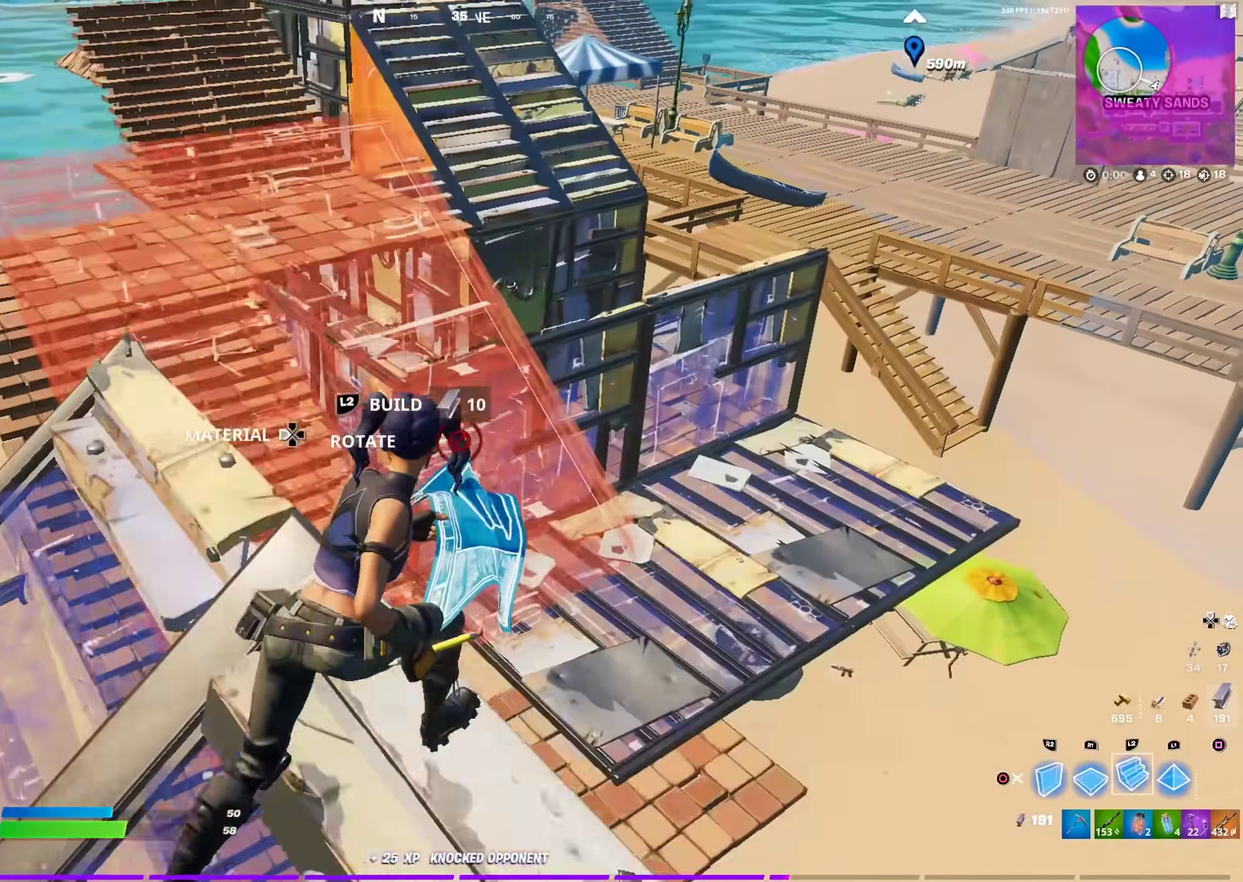
{"dt_ms": 500, "buttons": [], "left_stick": "up-right", "right_stick": "center", "events": [[67, "CROSS", "up"], [83, "right_stick", "down-left"], [167, "right_stick", "center"], [283, "L2", "down"], [350, "CIRCLE", "down"], [383, "L2", "up"], [484, "CIRCLE", "up"]]}
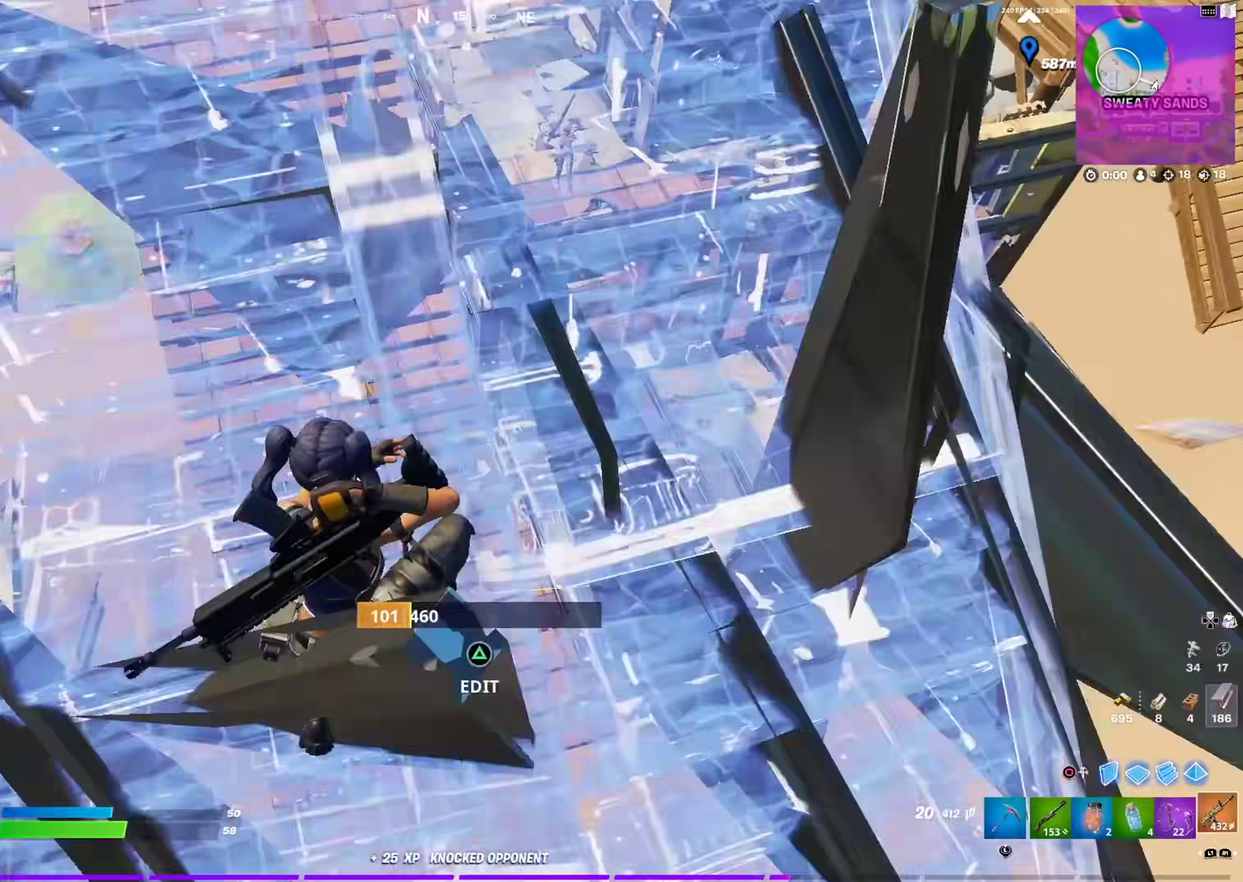
{"dt_ms": 501, "buttons": ["L2"], "left_stick": "right", "right_stick": "up-left"}
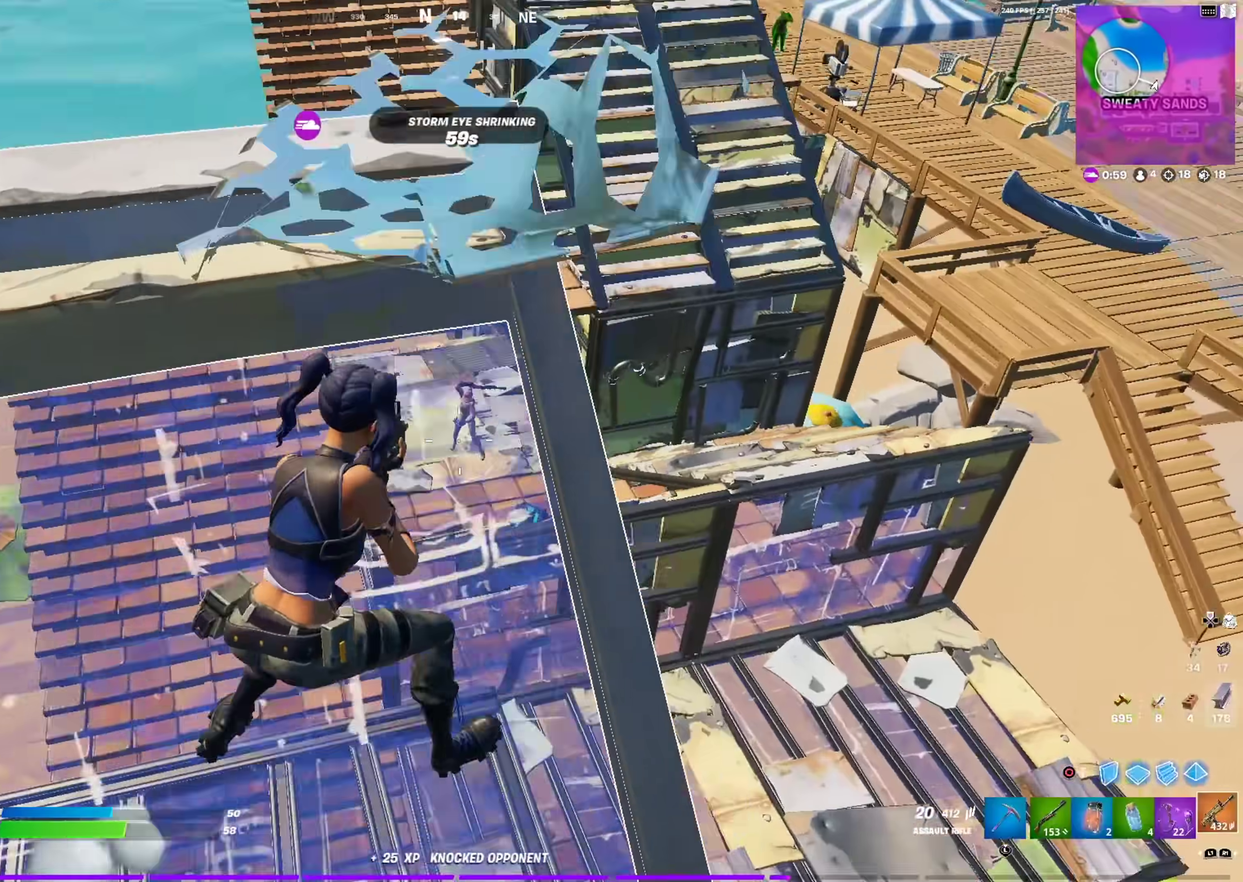
{"dt_ms": 400, "buttons": ["L2"], "left_stick": "right", "right_stick": "center", "events": [[66, "right_stick", "center"], [217, "right_stick", "down-right"], [267, "right_stick", "right"], [317, "right_stick", "center"]]}
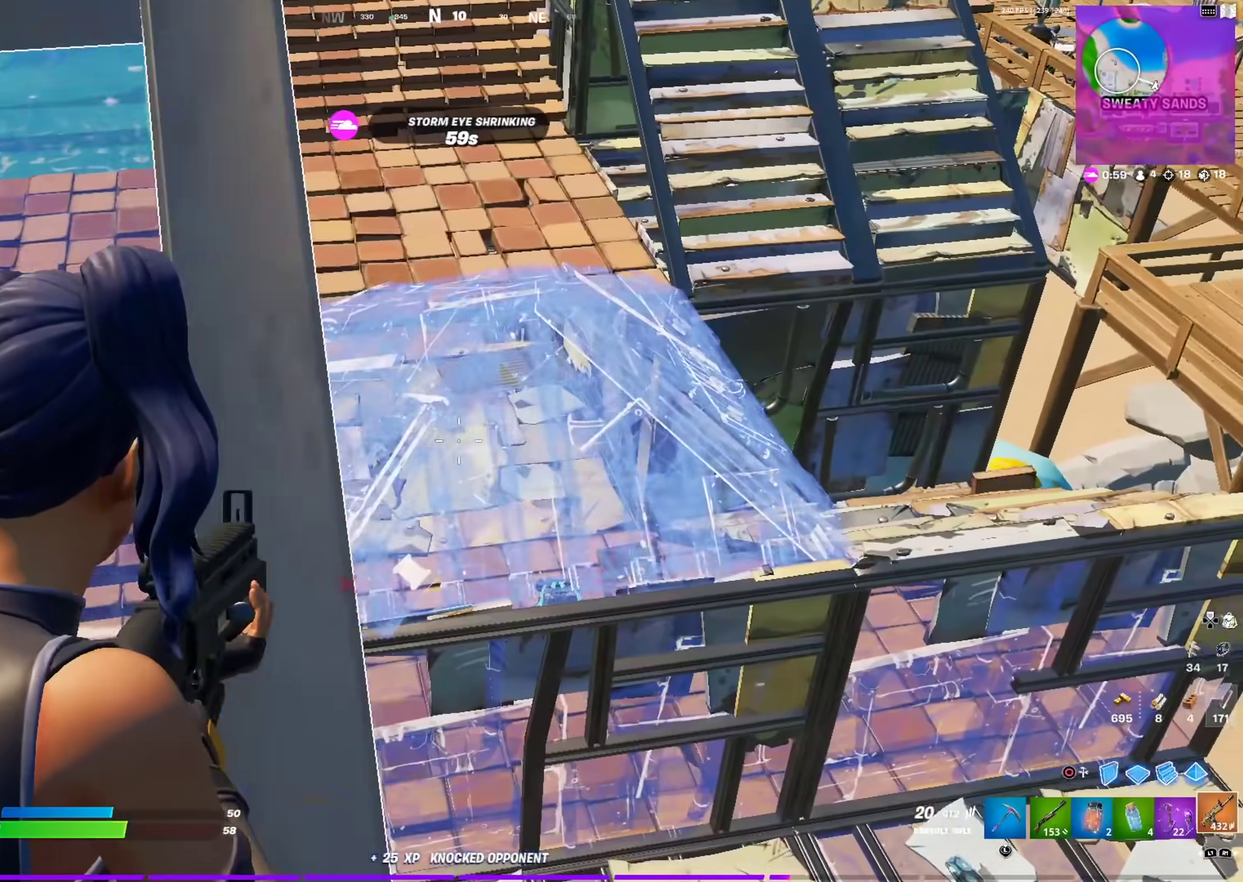
{"dt_ms": 601, "buttons": ["L2", "R2"], "left_stick": "center", "right_stick": "down-right", "events": [[84, "left_stick", "center"], [84, "right_stick", "down-left"], [100, "R2", "down"], [217, "right_stick", "center"], [300, "left_stick", "right"], [401, "left_stick", "center"], [517, "right_stick", "down-right"]]}
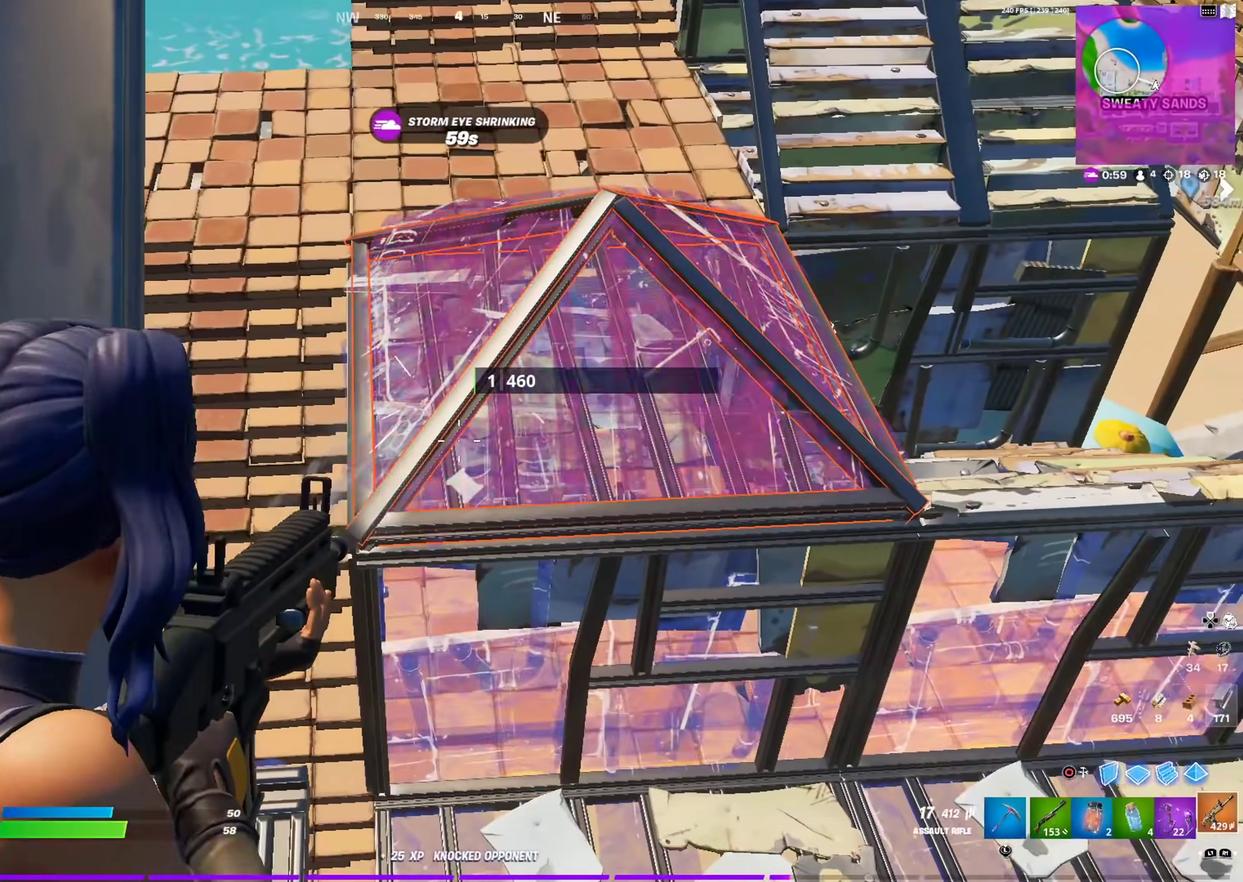
{"dt_ms": 400, "buttons": ["L2", "R2"], "left_stick": "up-left", "right_stick": "down-right"}
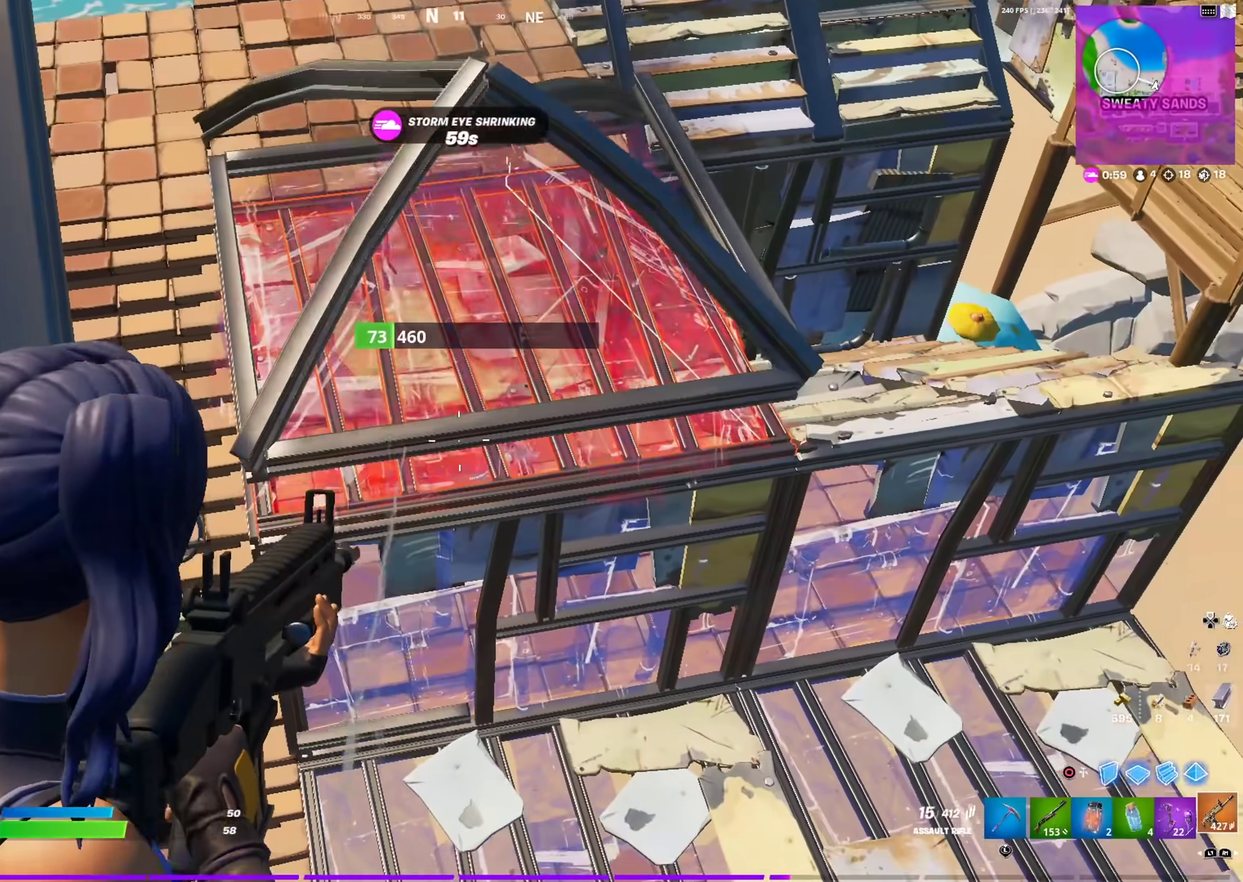
{"dt_ms": 601, "buttons": ["L2", "R2"], "left_stick": "center", "right_stick": "center", "events": [[67, "right_stick", "center"], [100, "left_stick", "center"], [367, "right_stick", "up-right"], [417, "left_stick", "left"], [417, "right_stick", "center"], [501, "left_stick", "center"]]}
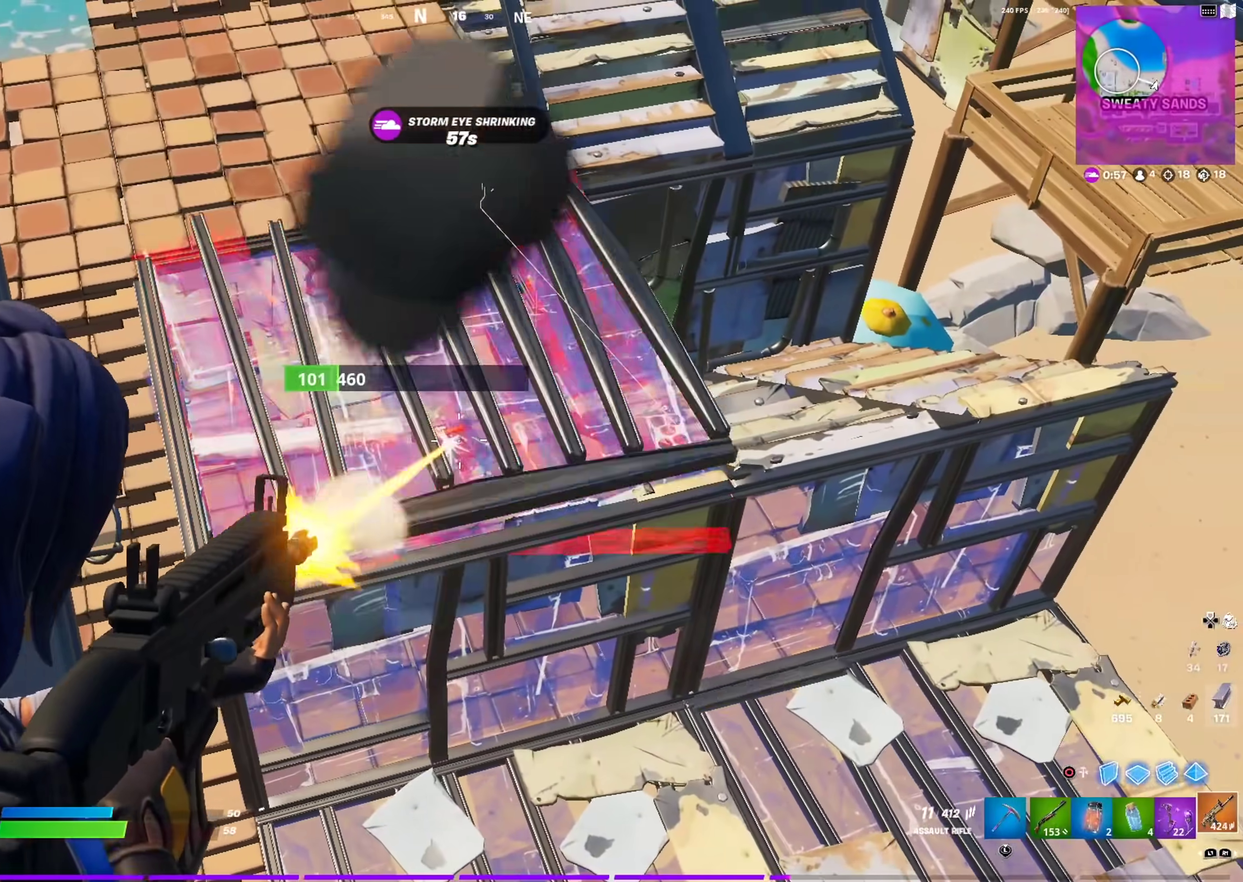
{"dt_ms": 300, "buttons": ["L2", "R2"], "left_stick": "center", "right_stick": "center", "events": [[66, "right_stick", "down-right"], [167, "right_stick", "center"], [217, "left_stick", "left"], [300, "left_stick", "center"]]}
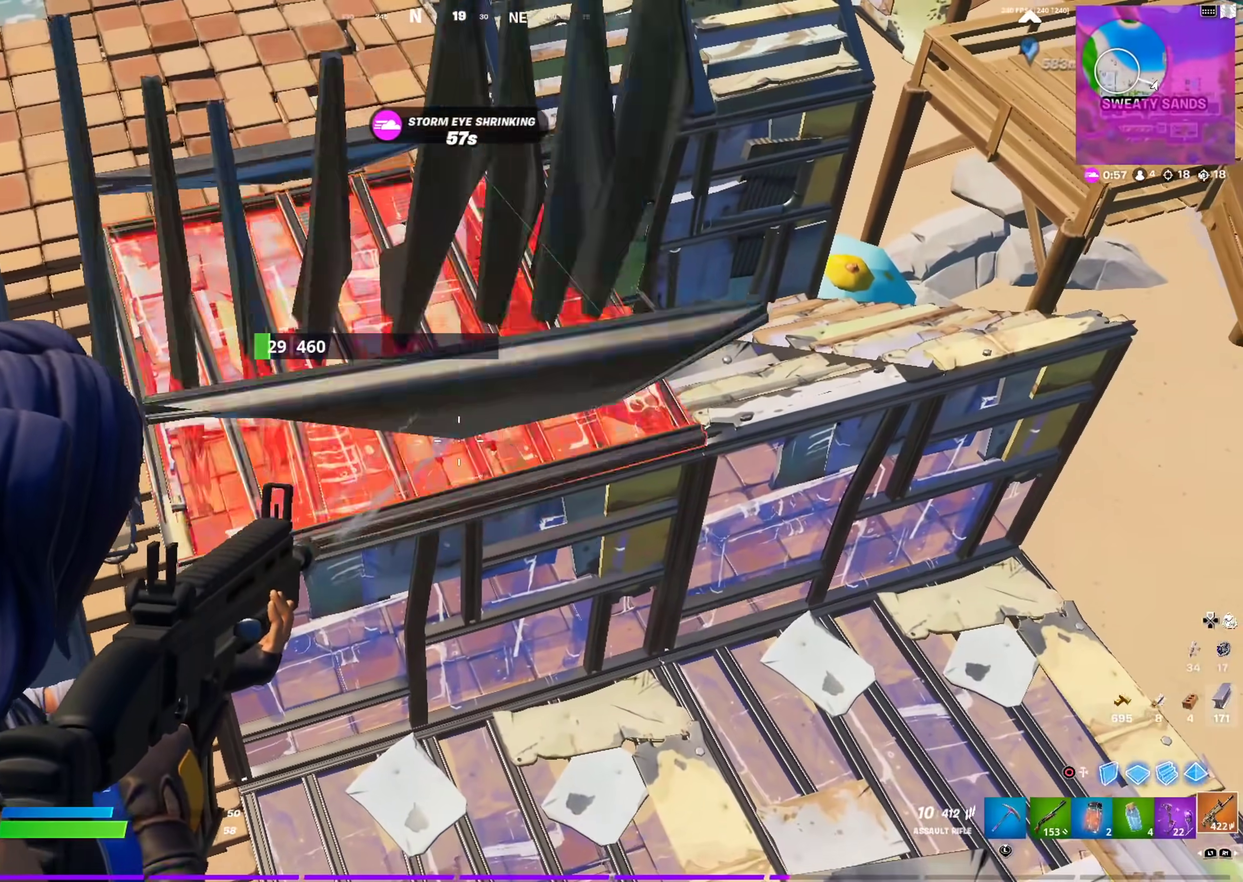
{"dt_ms": 701, "buttons": ["L2", "R2"], "left_stick": "center", "right_stick": "center", "events": []}
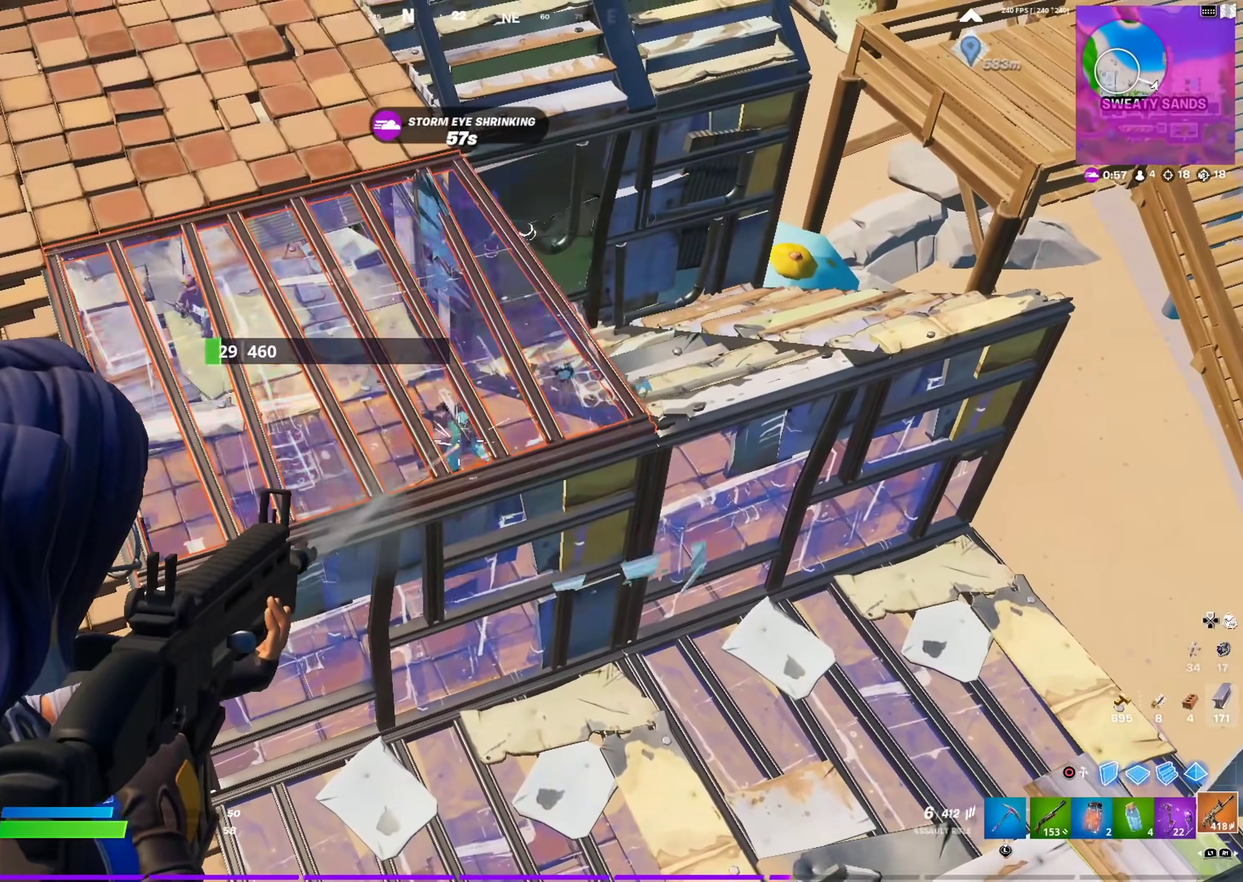
{"dt_ms": 300, "buttons": ["L2", "R2"], "left_stick": "center", "right_stick": "center", "events": [[200, "right_stick", "up-right"], [283, "right_stick", "center"]]}
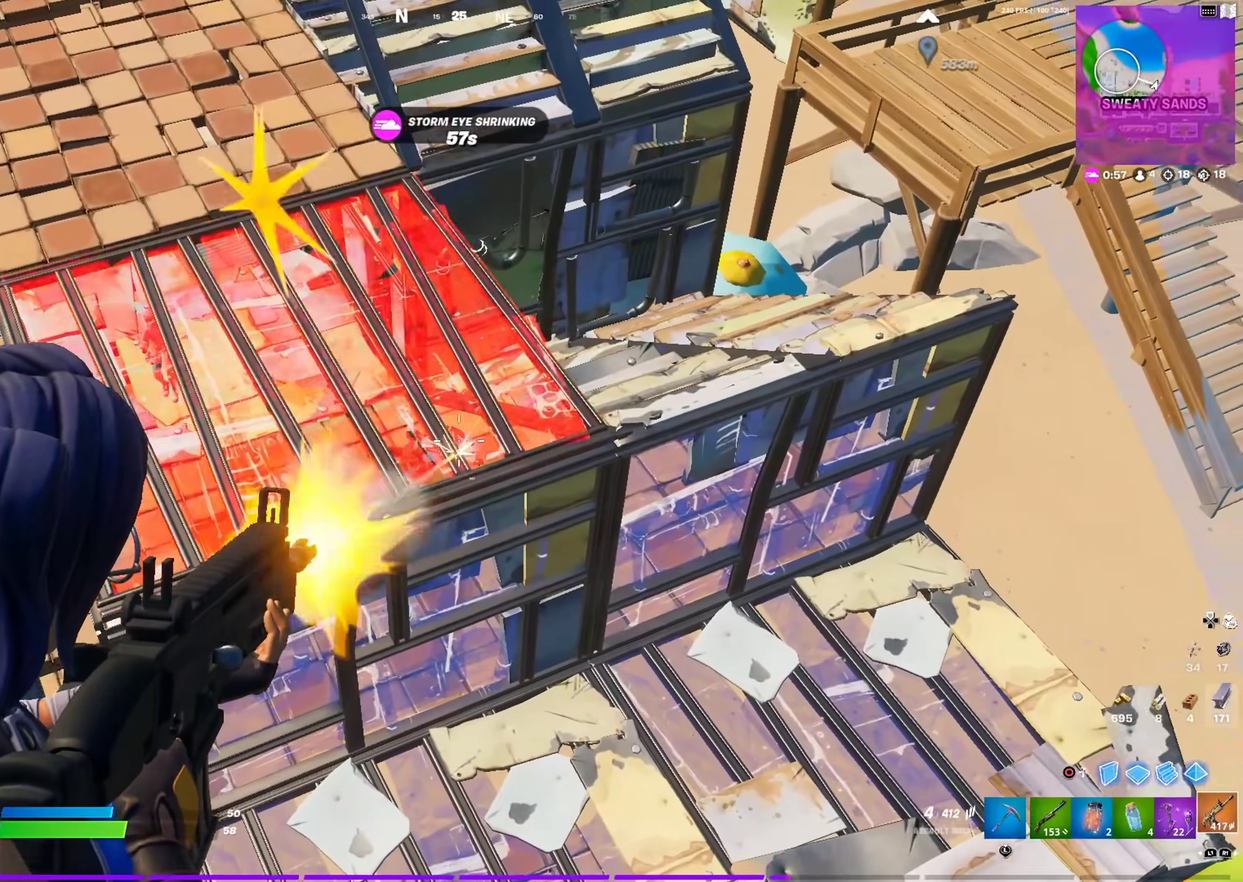
{"dt_ms": 901, "buttons": [], "left_stick": "up-right", "right_stick": "center"}
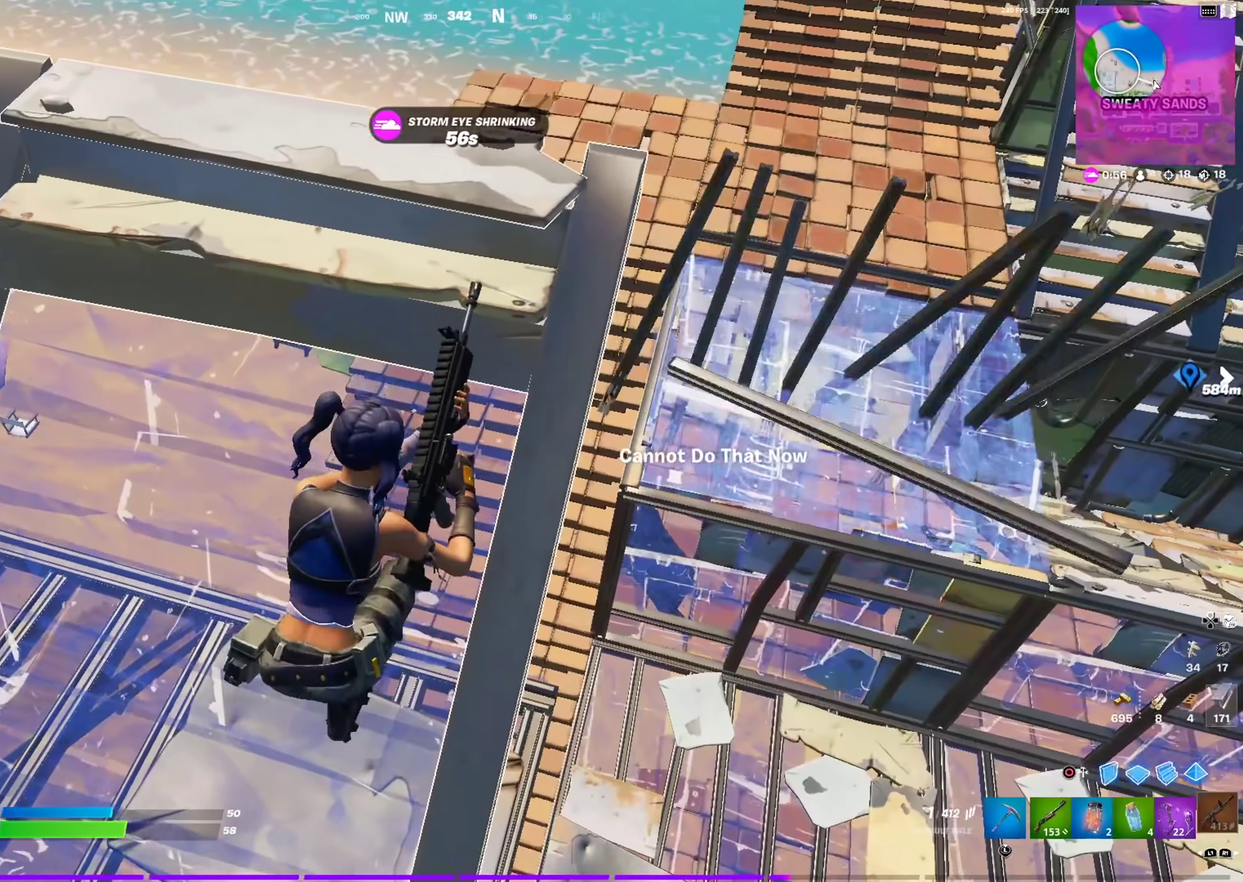
{"dt_ms": 300, "buttons": [], "left_stick": "center", "right_stick": "center", "events": [[50, "left_stick", "center"]]}
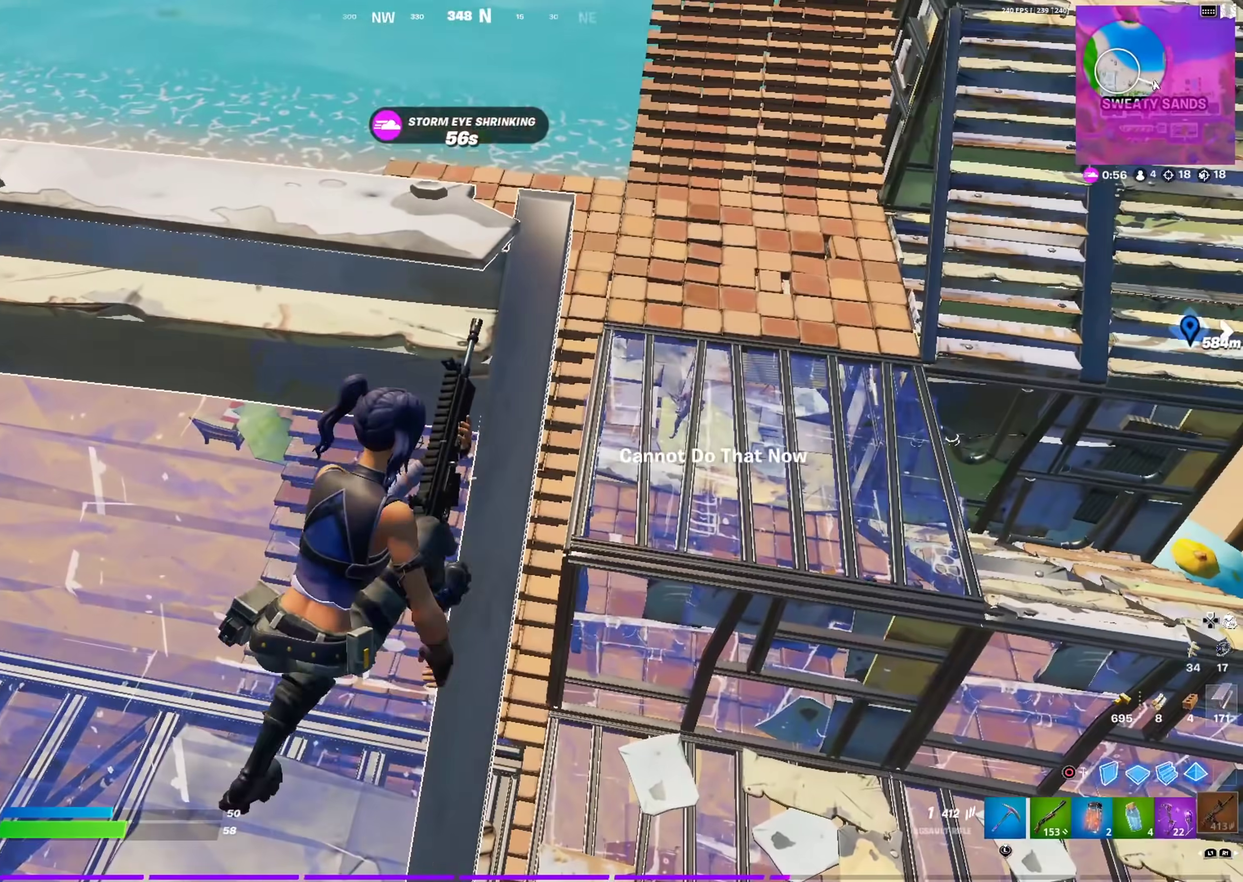
{"dt_ms": 501, "buttons": [], "left_stick": "center", "right_stick": "center", "events": []}
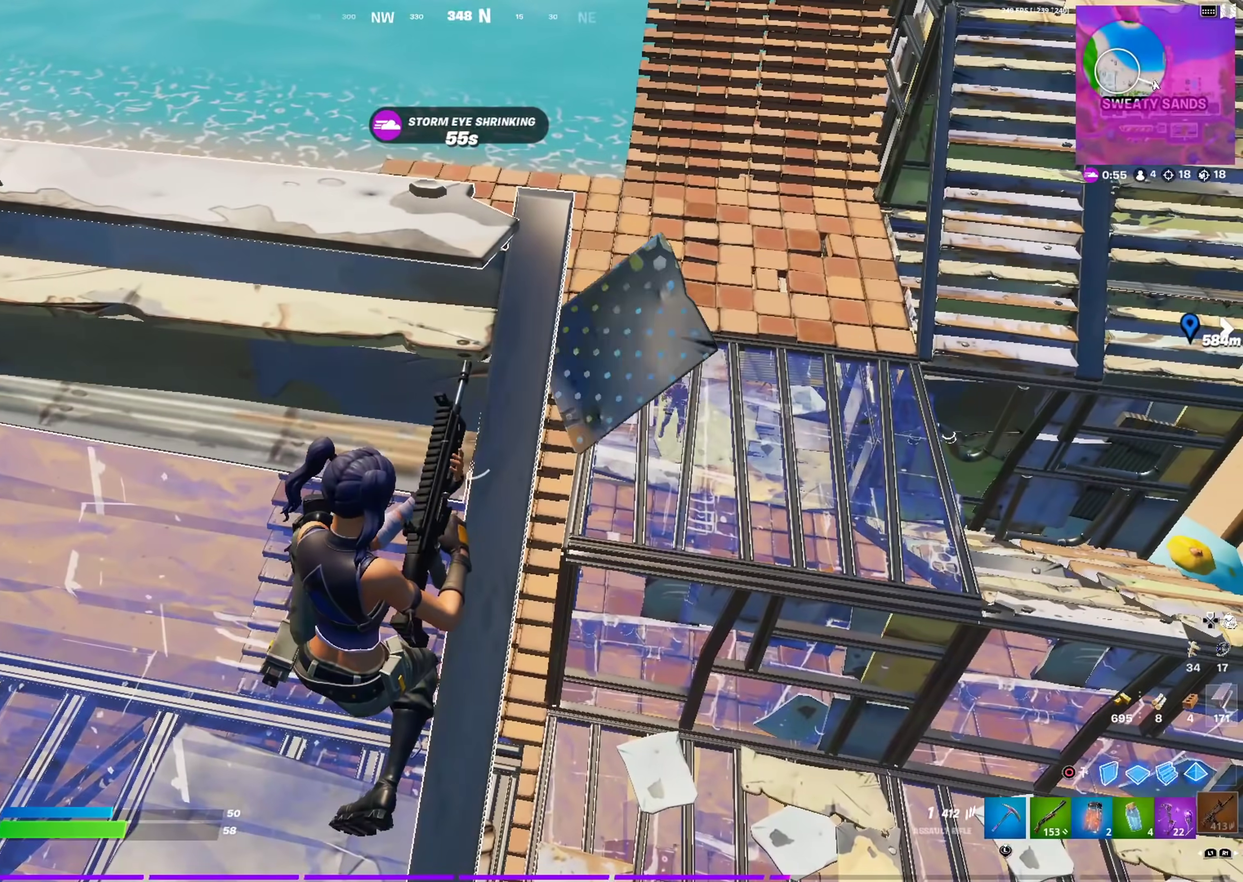
{"dt_ms": 400, "buttons": [], "left_stick": "up-right", "right_stick": "center", "events": [[317, "left_stick", "up-right"]]}
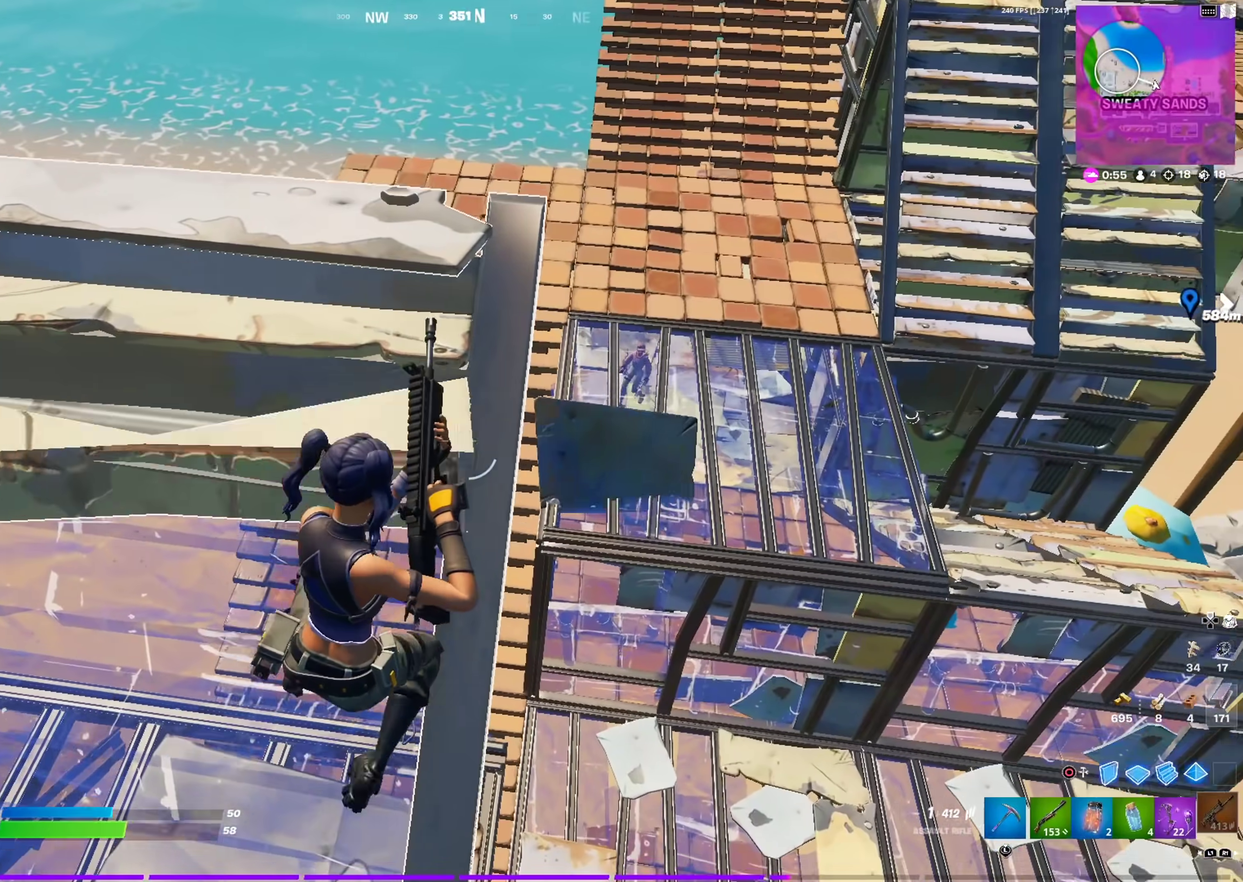
{"dt_ms": 601, "buttons": ["L2", "R2"], "left_stick": "center", "right_stick": "center", "events": [[67, "left_stick", "center"], [134, "left_stick", "down-left"], [184, "left_stick", "down"], [200, "right_stick", "up-right"], [250, "left_stick", "down-right"], [250, "right_stick", "center"], [334, "L2", "down"], [451, "left_stick", "down"], [467, "R2", "down"], [517, "left_stick", "center"]]}
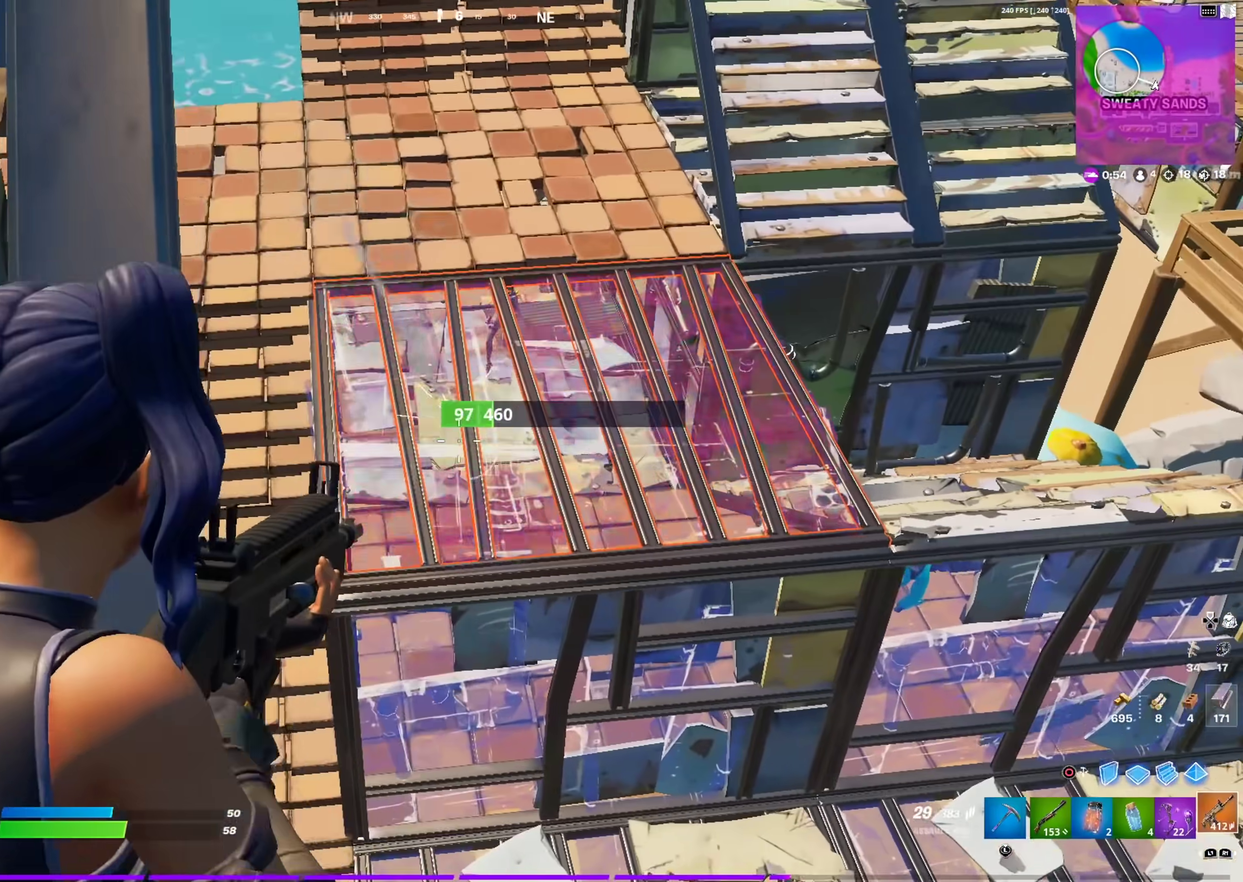
{"dt_ms": 400, "buttons": ["L2", "R2"], "left_stick": "center", "right_stick": "up-right", "events": [[83, "right_stick", "up-right"], [150, "right_stick", "center"], [183, "left_stick", "up"], [267, "right_stick", "up-right"], [317, "left_stick", "center"]]}
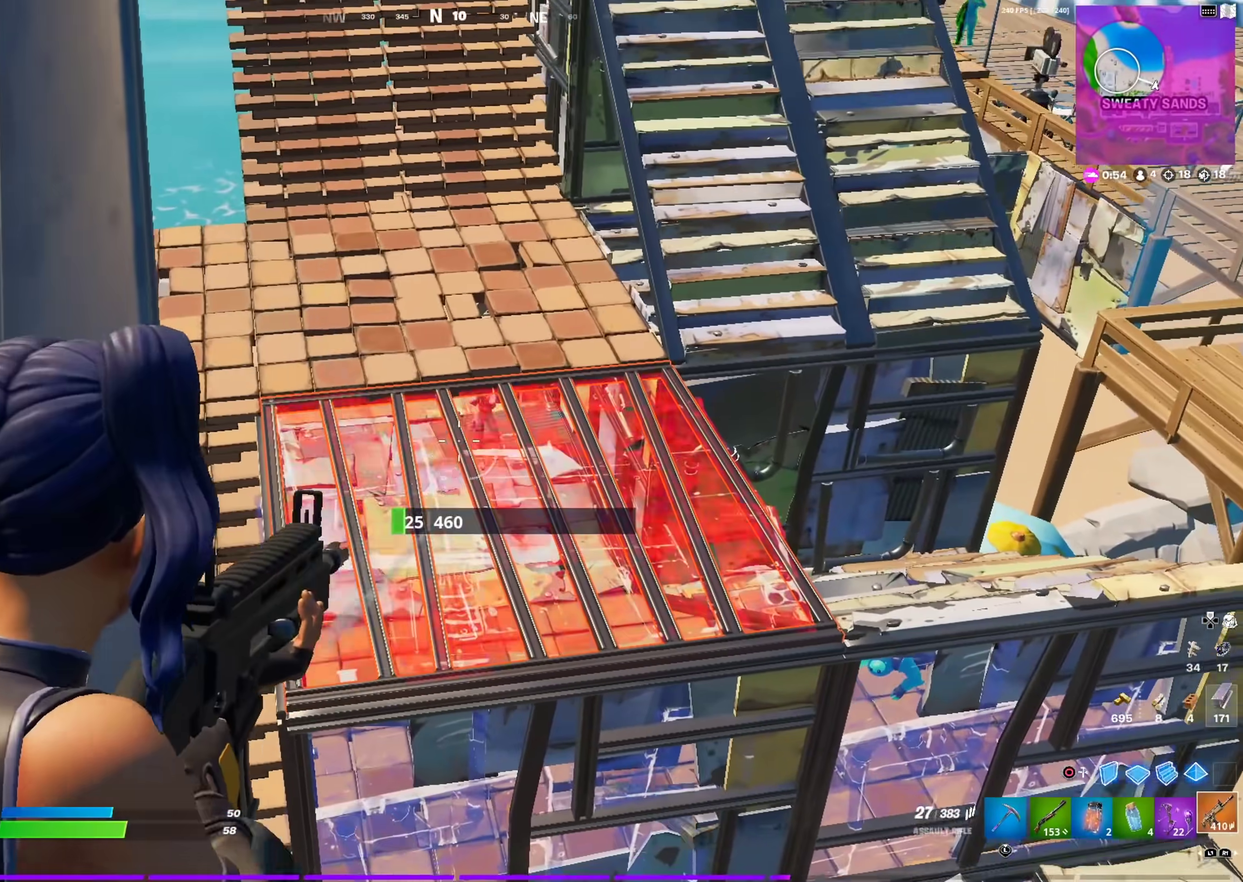
{"dt_ms": 601, "buttons": ["L2", "R2"], "left_stick": "center", "right_stick": "center", "events": [[117, "right_stick", "center"], [150, "left_stick", "down-left"], [184, "right_stick", "down"], [300, "left_stick", "down"], [300, "right_stick", "right"], [367, "left_stick", "center"], [401, "right_stick", "down-right"], [434, "left_stick", "left"], [467, "right_stick", "center"], [484, "left_stick", "down-left"], [567, "left_stick", "center"]]}
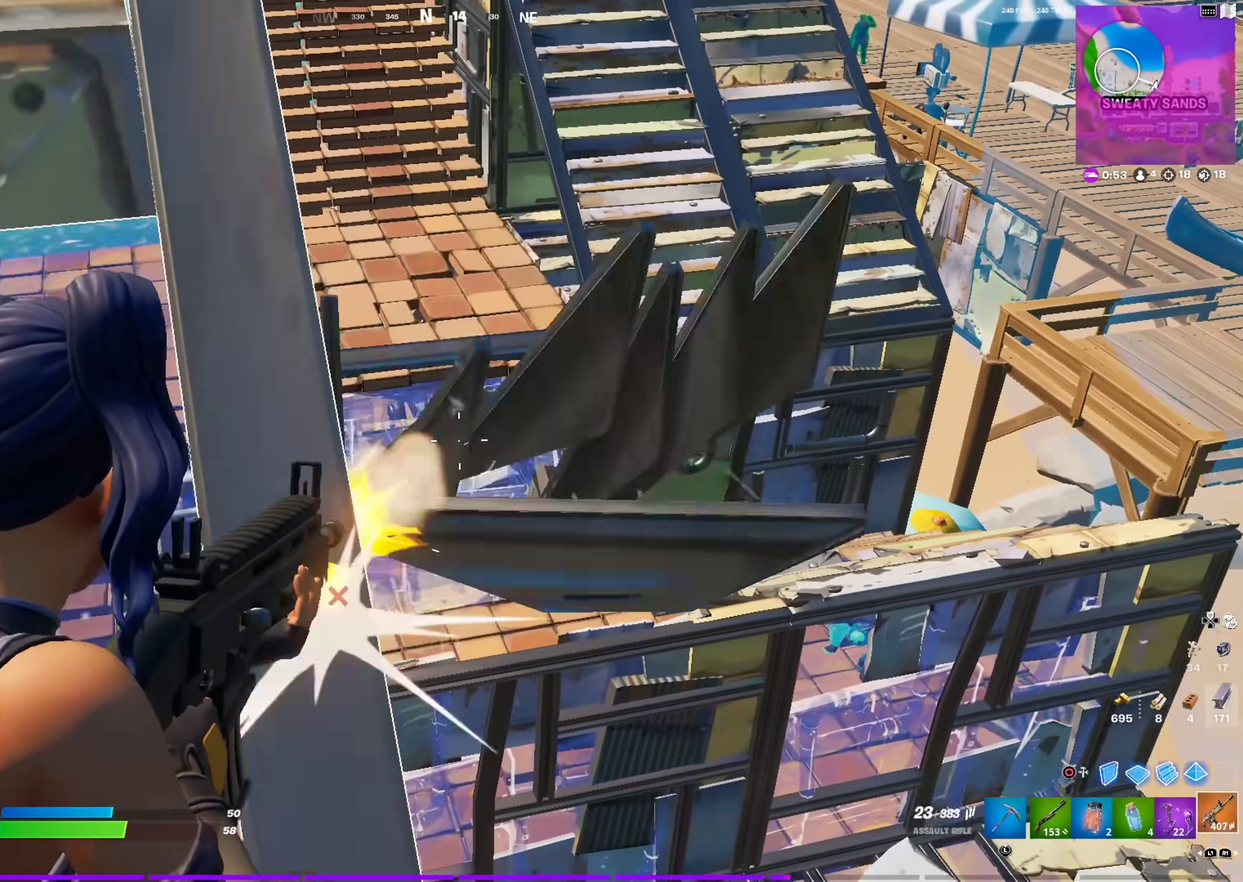
{"dt_ms": 300, "buttons": ["L2"], "left_stick": "right", "right_stick": "center", "events": [[33, "R2", "up"], [83, "left_stick", "down-left"], [133, "left_stick", "center"], [250, "left_stick", "right"]]}